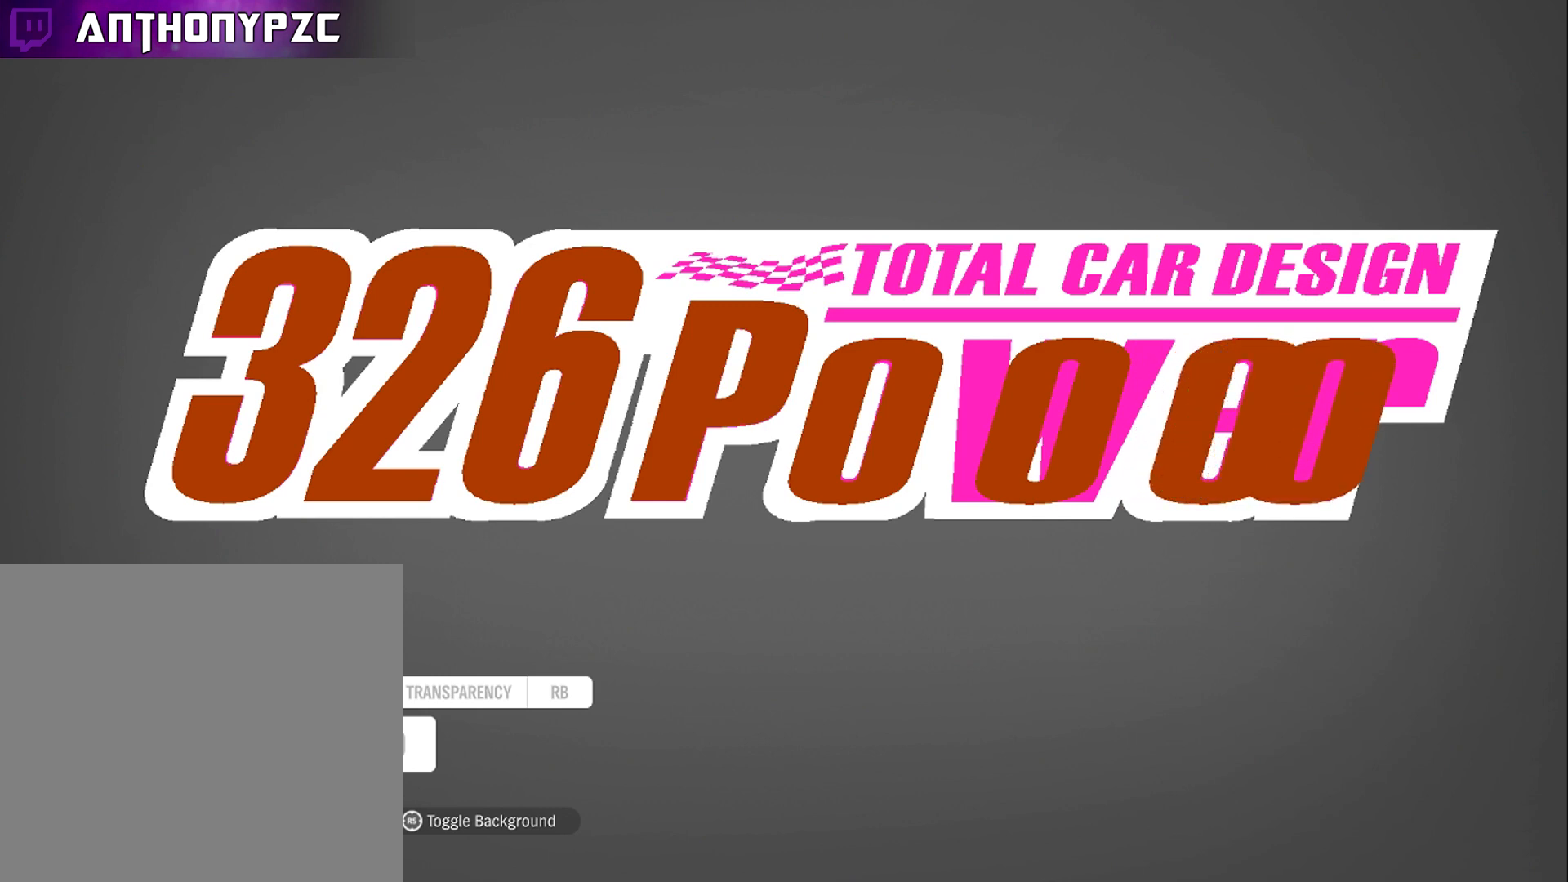
Gameplay with a controller (Xbox layout); each line is a JSON object with the inputs held at the frame after it. "events" lists button and stick changes between this image and that frame as [ms after this image, input, new state], when the widget could be followed in between. Not read: R3.
{"buttons": ["A"], "left_stick": "center", "right_stick": "center", "events": [[434, "left_stick", "center"], [467, "A", "down"]]}
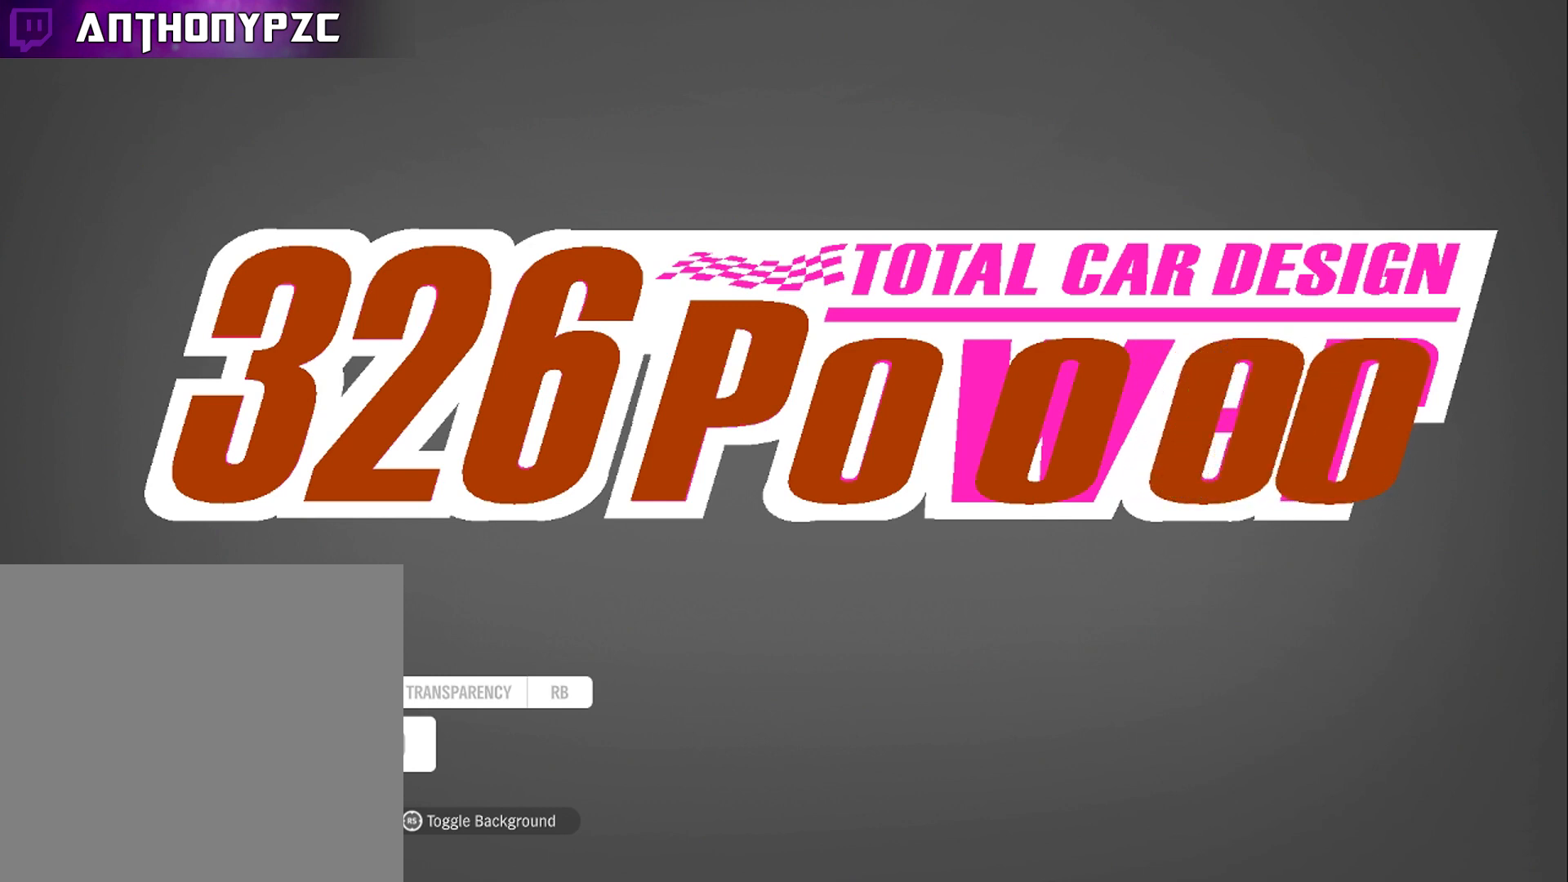
{"buttons": ["DPAD_LEFT"], "left_stick": "center", "right_stick": "center", "events": [[100, "A", "up"], [467, "DPAD_LEFT", "down"]]}
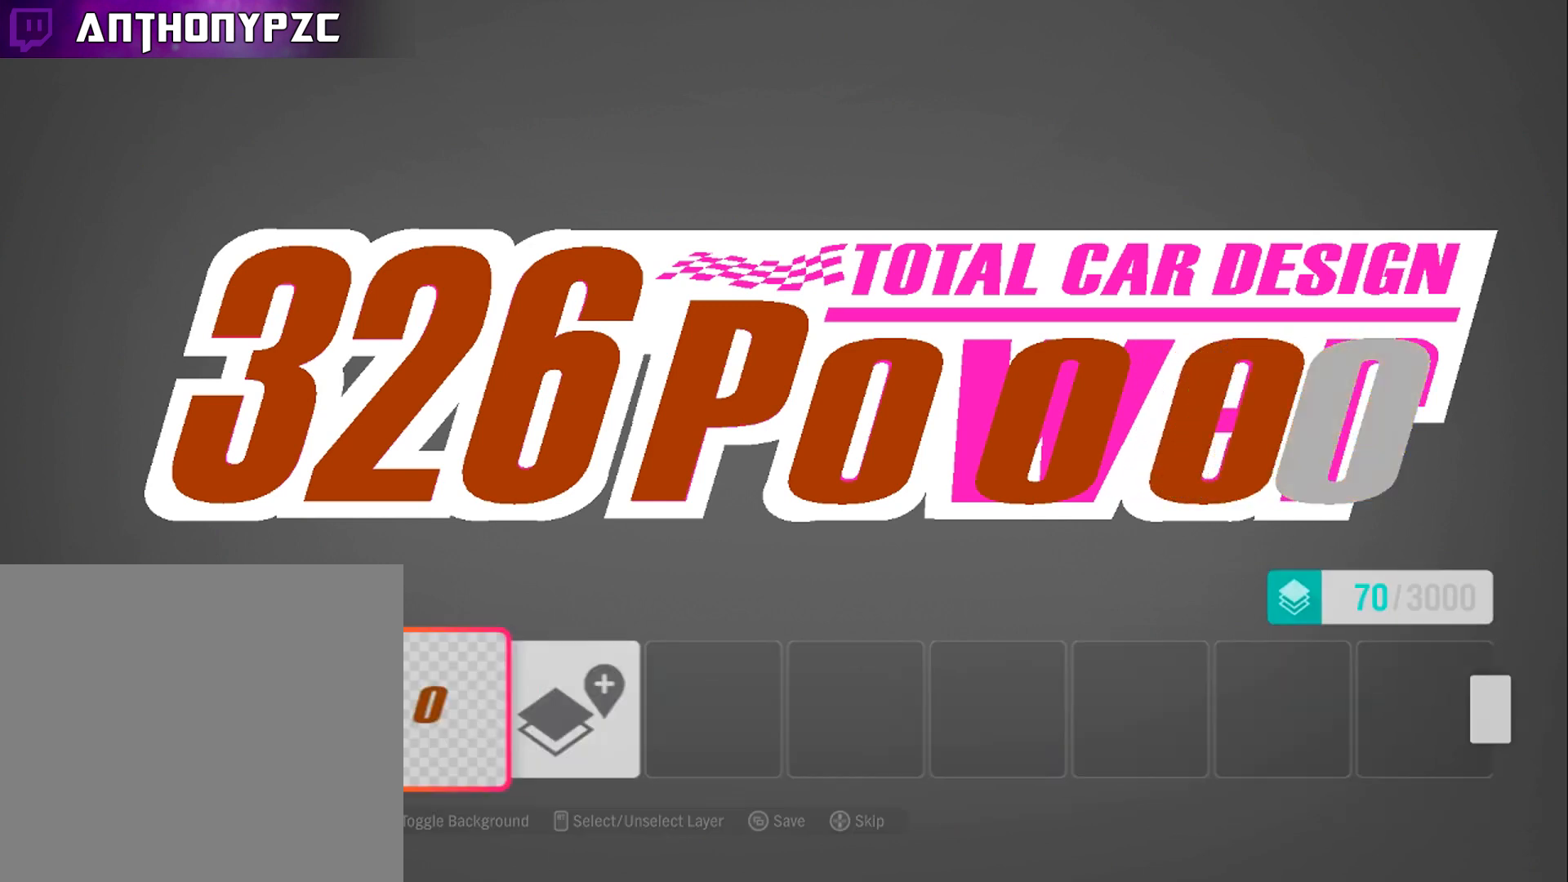
{"buttons": [], "left_stick": "center", "right_stick": "center", "events": [[67, "DPAD_LEFT", "up"], [300, "DPAD_LEFT", "down"], [434, "DPAD_LEFT", "up"]]}
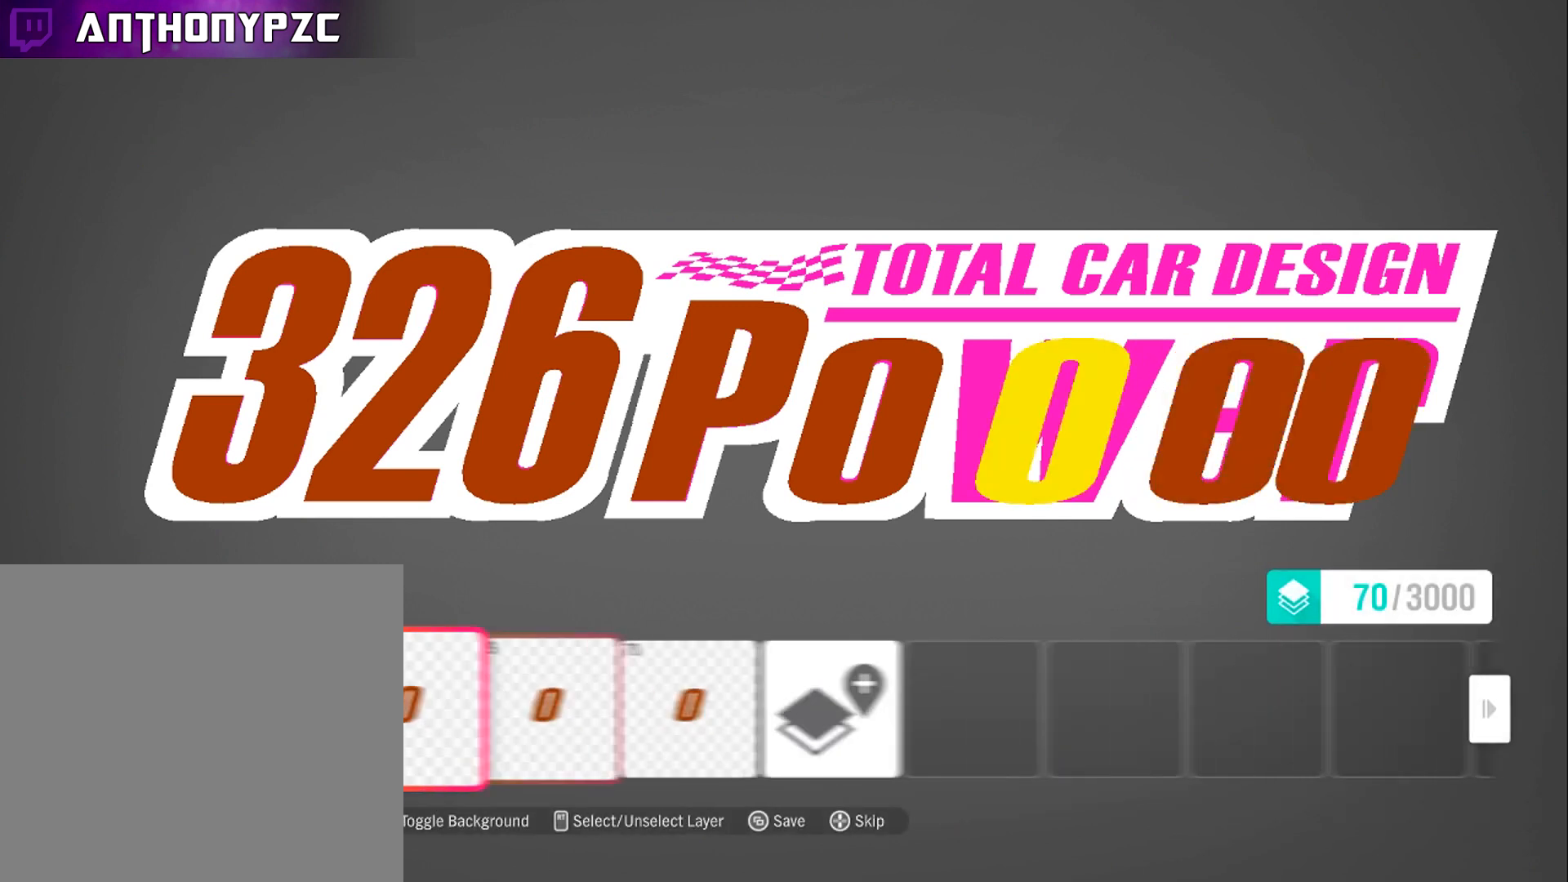
{"buttons": [], "left_stick": "center", "right_stick": "center", "events": [[266, "A", "down"], [367, "A", "up"]]}
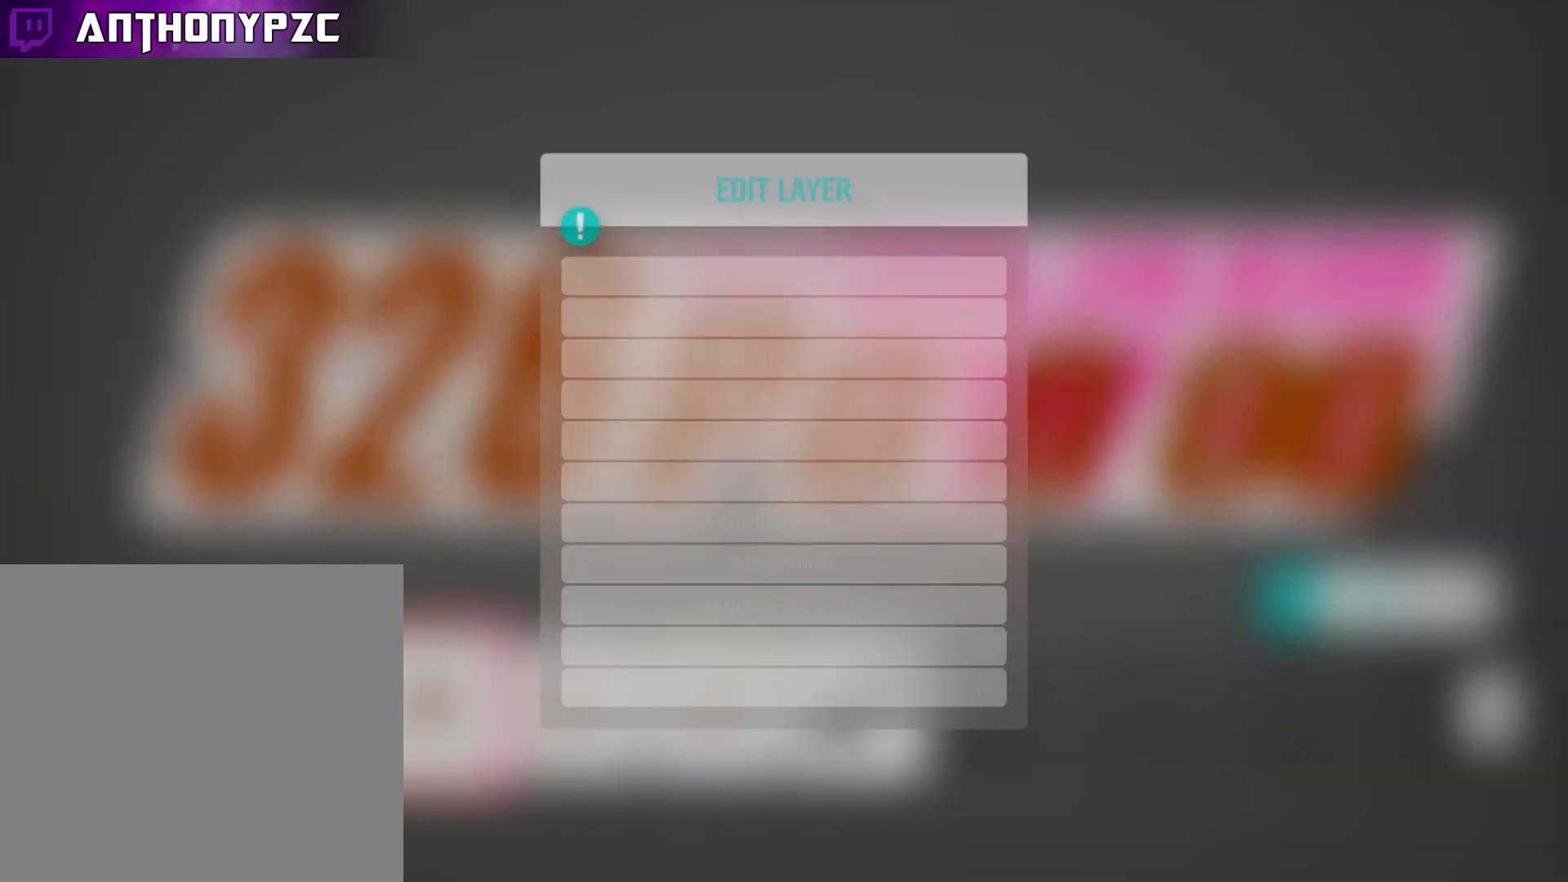
{"buttons": ["DPAD_DOWN"], "left_stick": "center", "right_stick": "center", "events": [[267, "DPAD_DOWN", "down"], [334, "DPAD_DOWN", "up"], [434, "DPAD_DOWN", "down"]]}
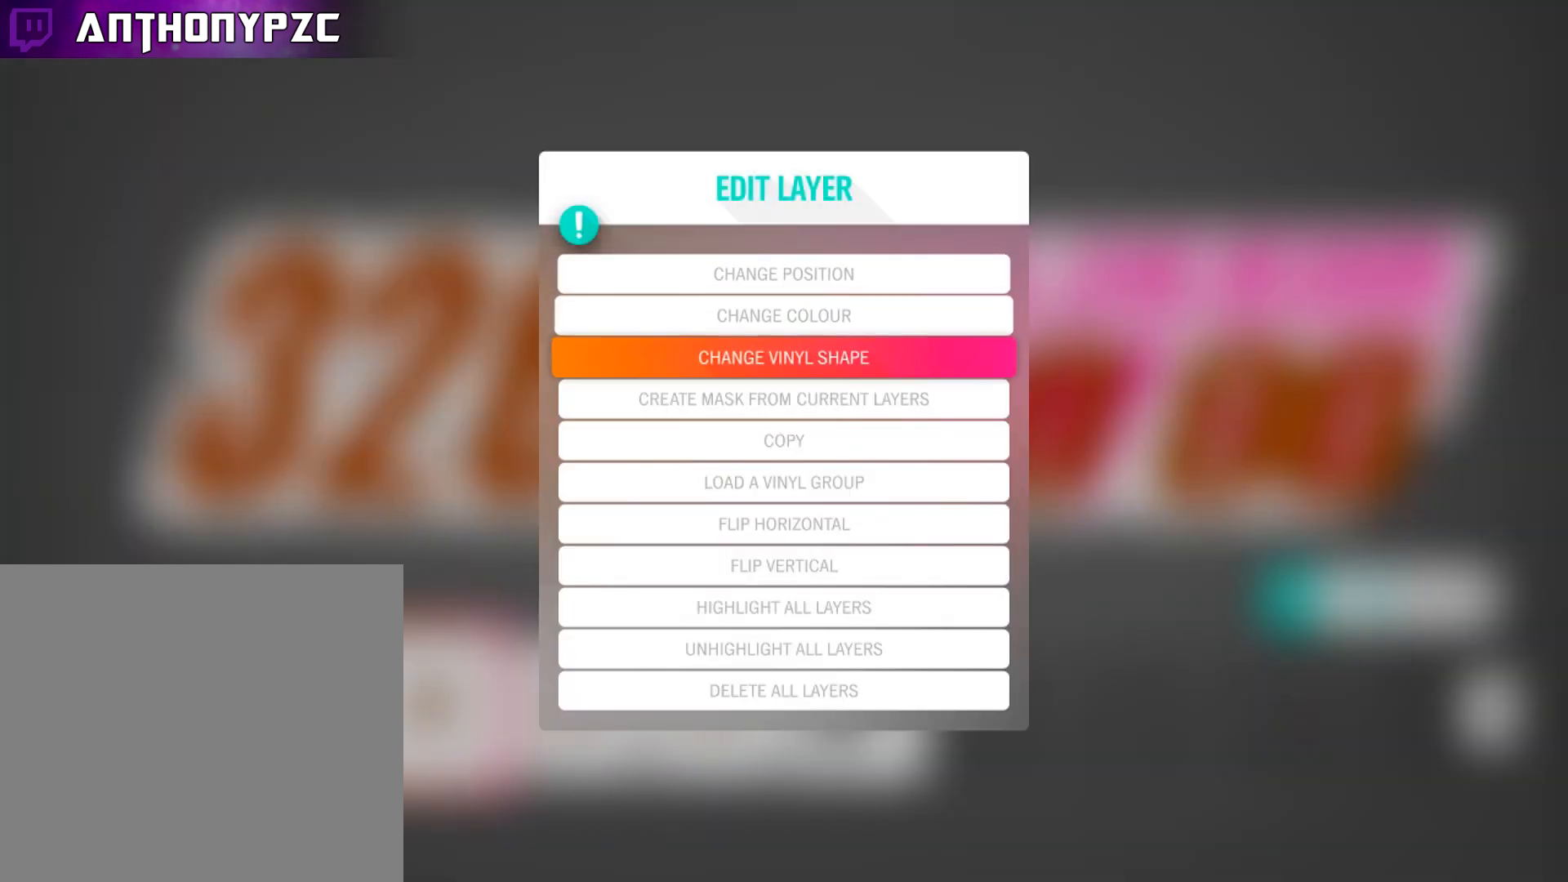
{"buttons": [], "left_stick": "center", "right_stick": "center", "events": [[33, "DPAD_DOWN", "up"], [266, "A", "down"], [333, "A", "up"]]}
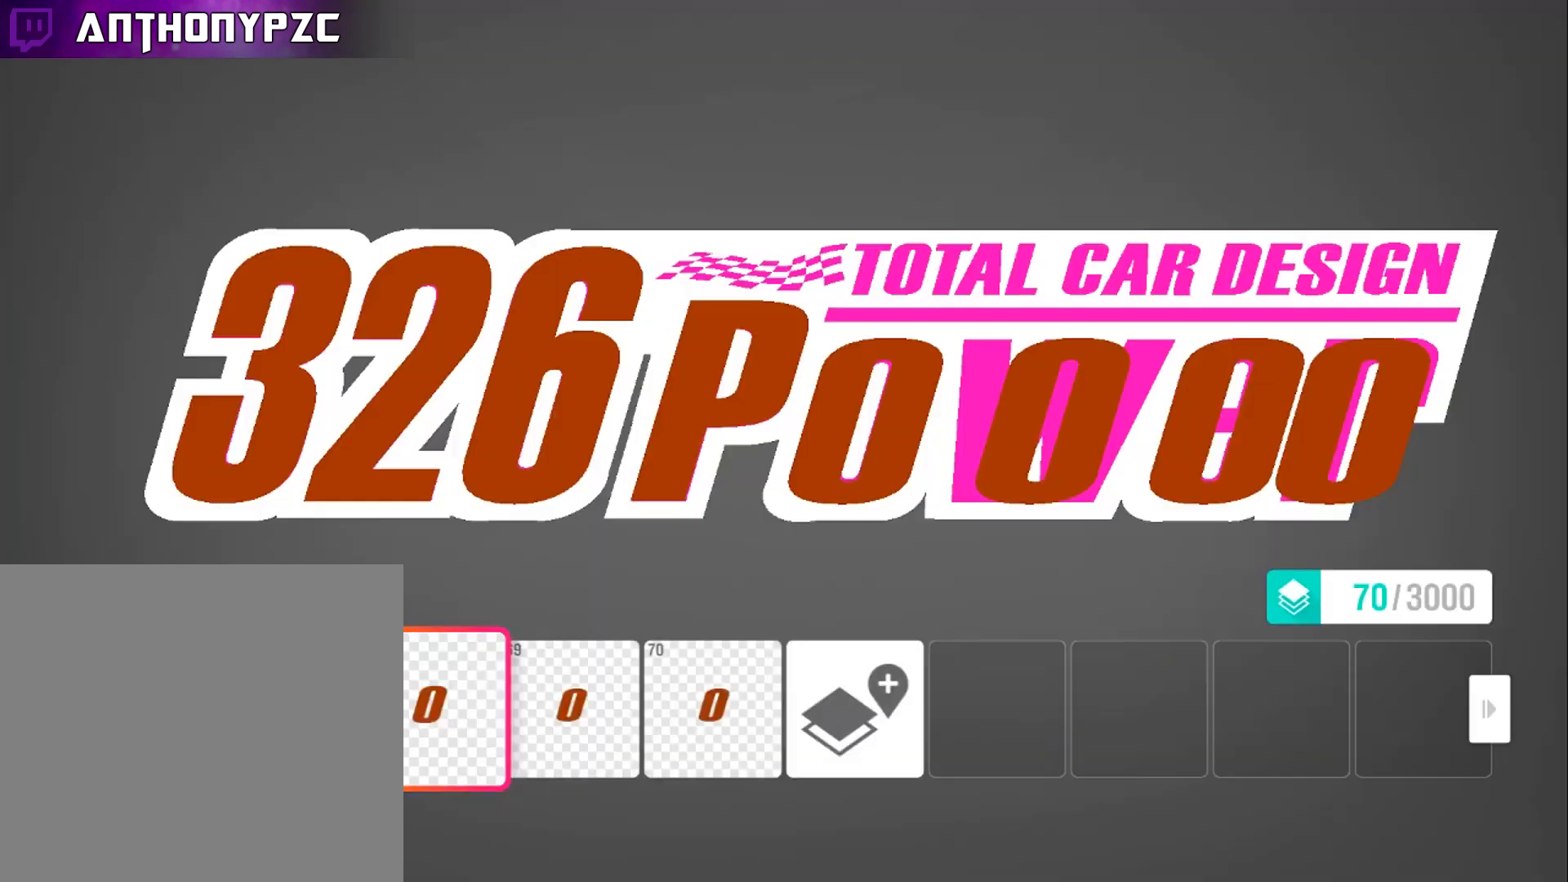
{"buttons": [], "left_stick": "center", "right_stick": "center", "events": []}
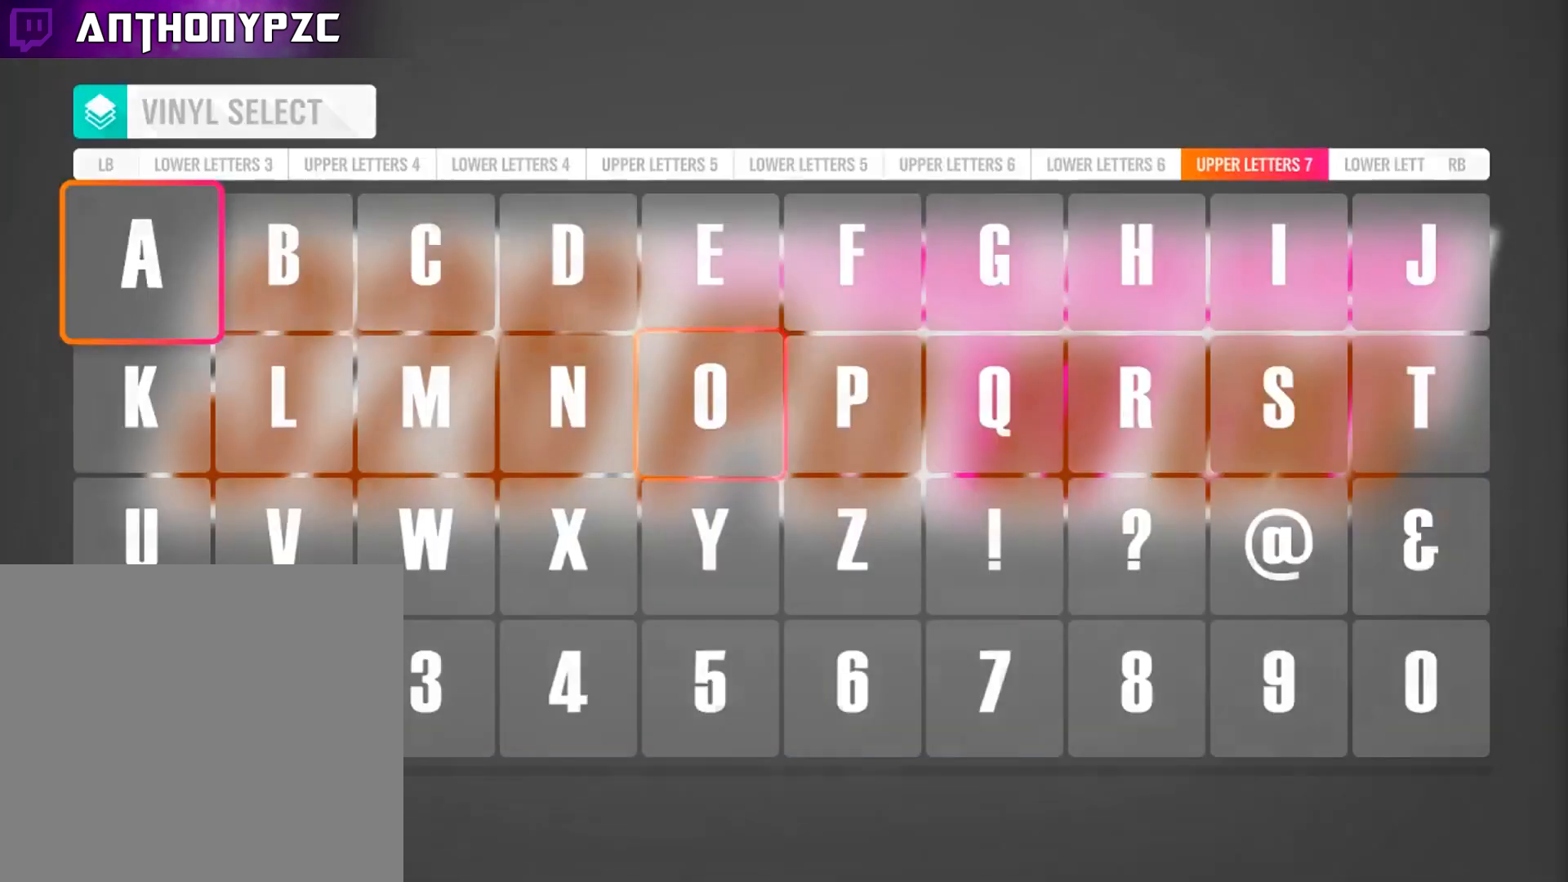
{"buttons": ["DPAD_DOWN"], "left_stick": "center", "right_stick": "center", "events": [[367, "DPAD_DOWN", "down"], [400, "DPAD_DOWN", "up"], [467, "DPAD_DOWN", "down"]]}
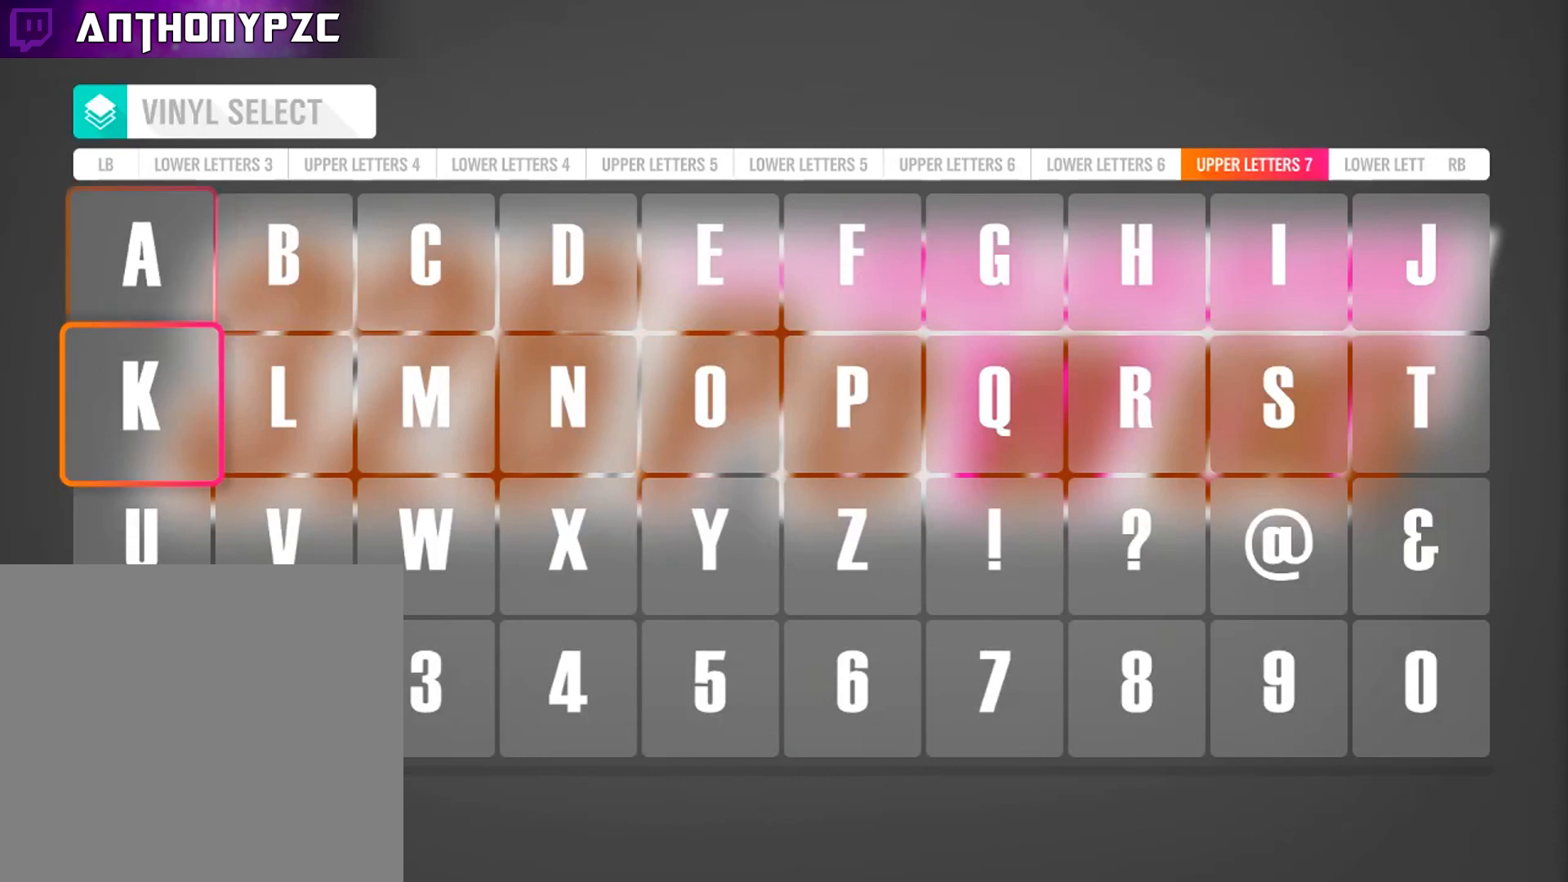
{"buttons": ["A"], "left_stick": "center", "right_stick": "center", "events": [[100, "DPAD_DOWN", "up"], [200, "DPAD_RIGHT", "down"], [234, "DPAD_RIGHT", "up"], [300, "DPAD_RIGHT", "down"], [400, "DPAD_RIGHT", "up"], [467, "A", "down"]]}
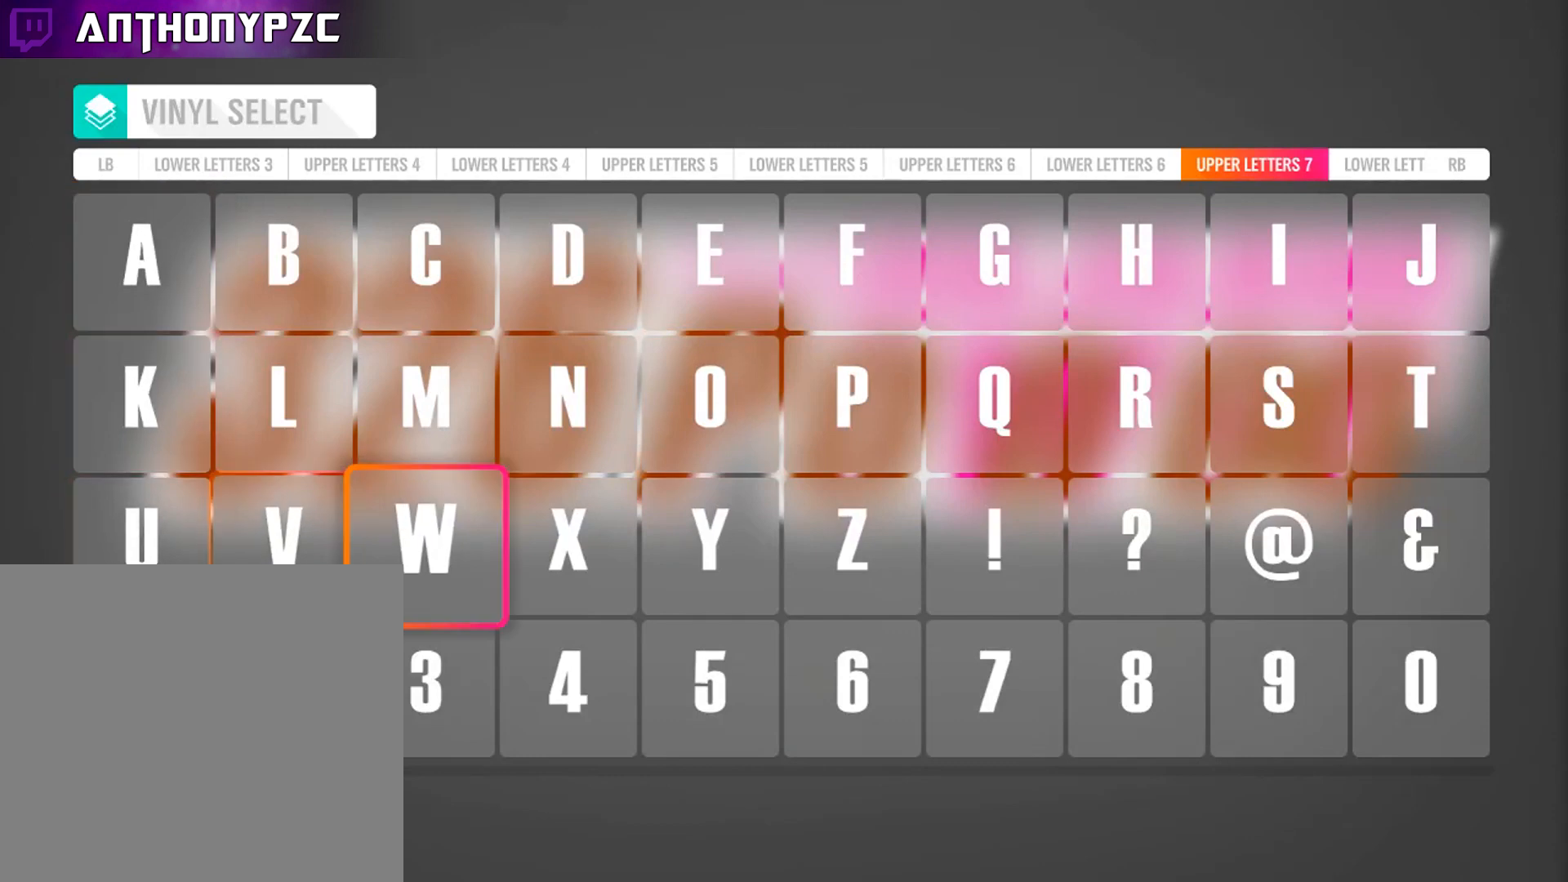
{"buttons": [], "left_stick": "center", "right_stick": "center", "events": [[66, "A", "up"], [233, "A", "down"], [367, "A", "up"]]}
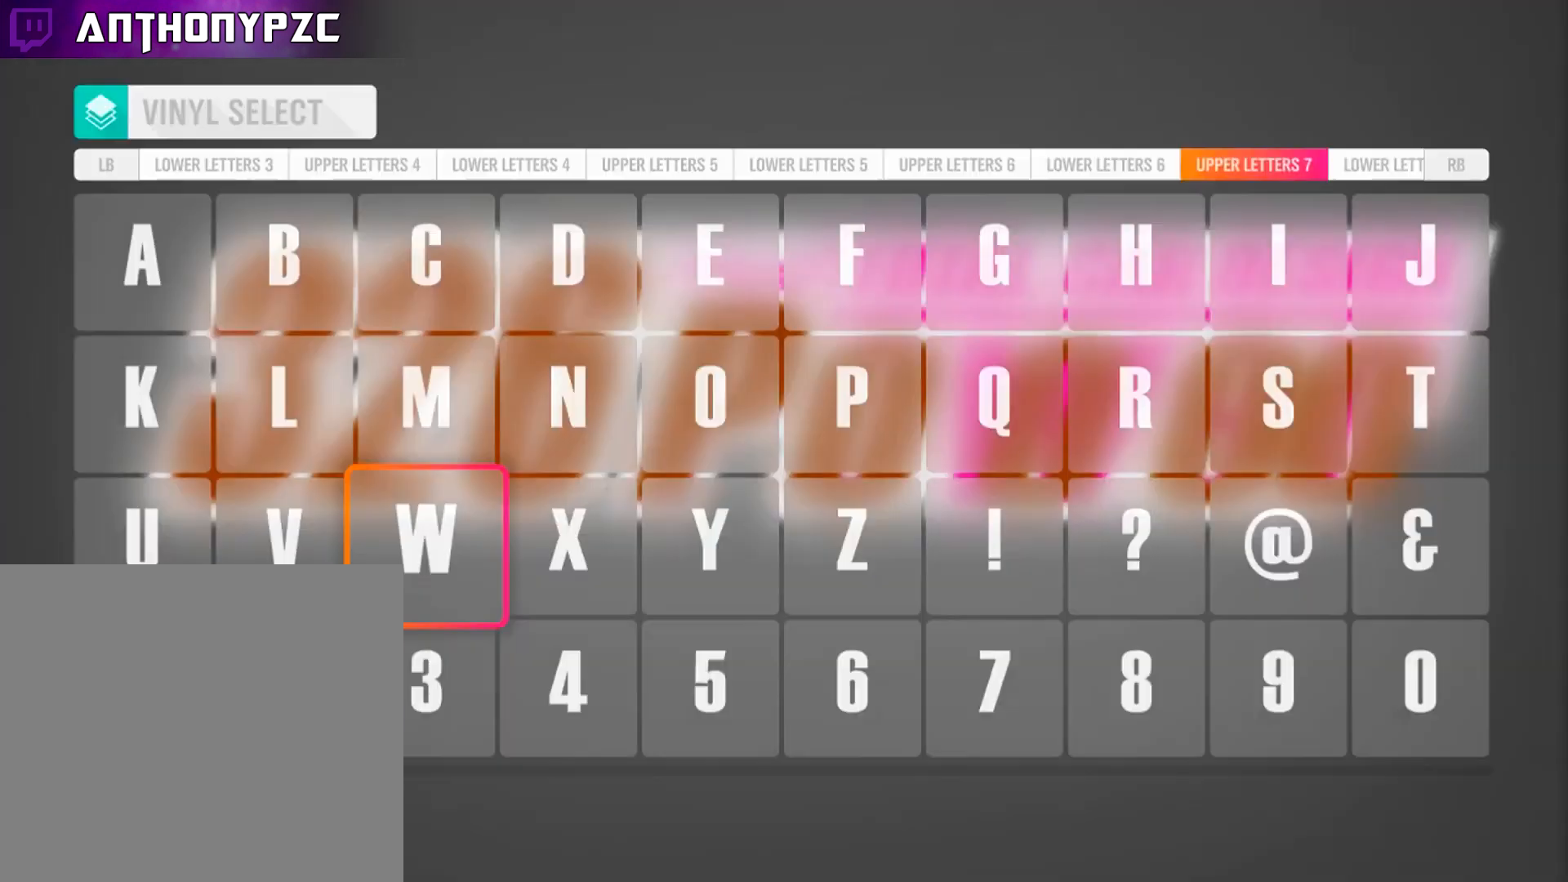
{"buttons": [], "left_stick": "center", "right_stick": "center", "events": []}
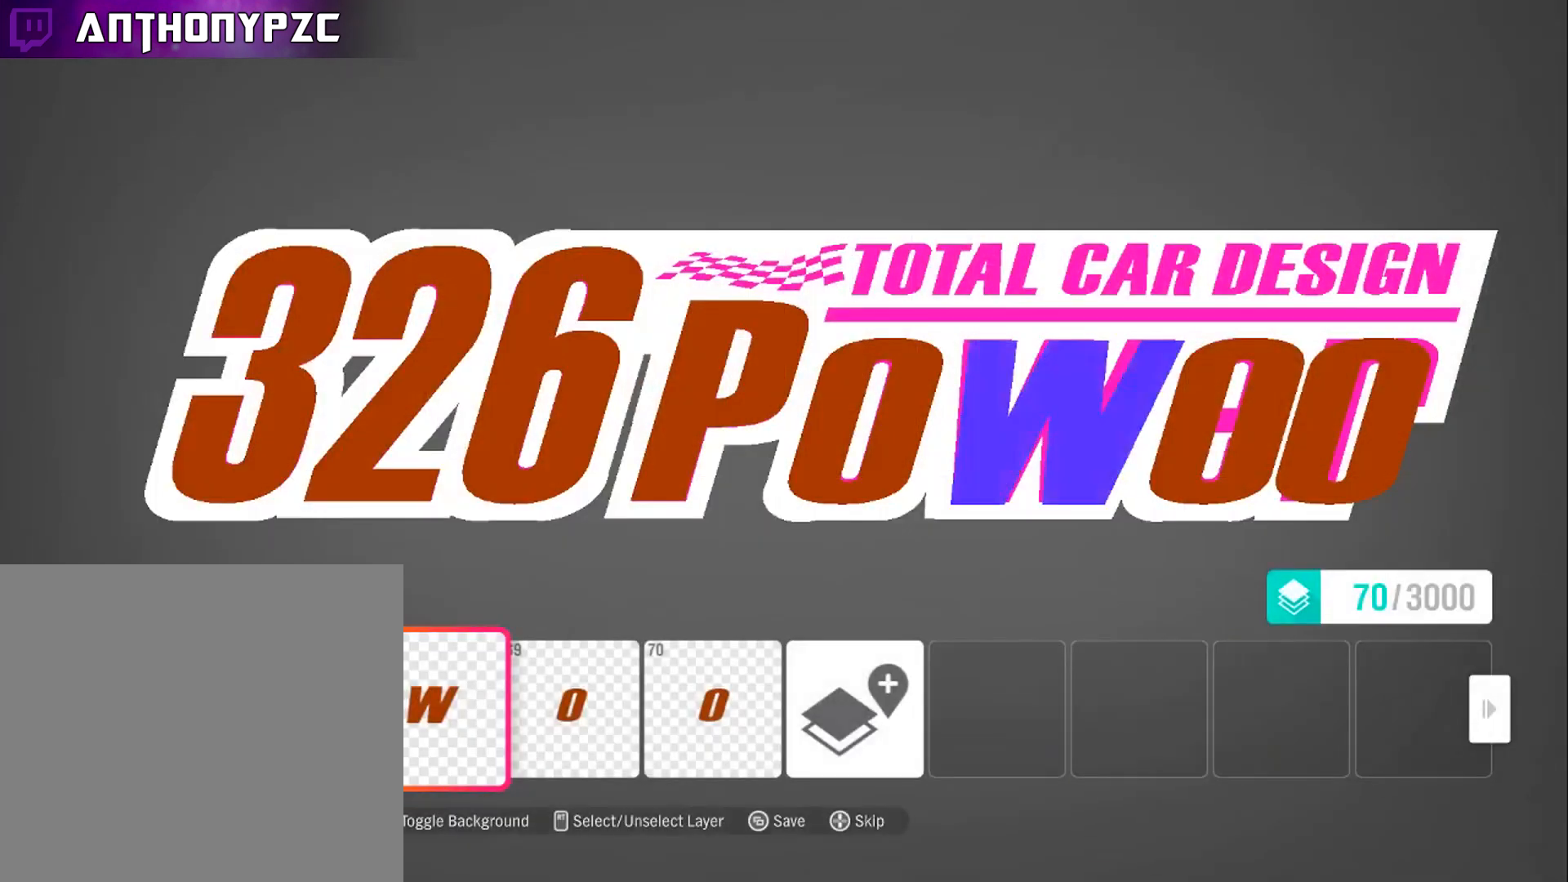
{"buttons": [], "left_stick": "center", "right_stick": "center", "events": [[66, "A", "down"], [166, "A", "up"], [400, "A", "down"], [467, "A", "up"]]}
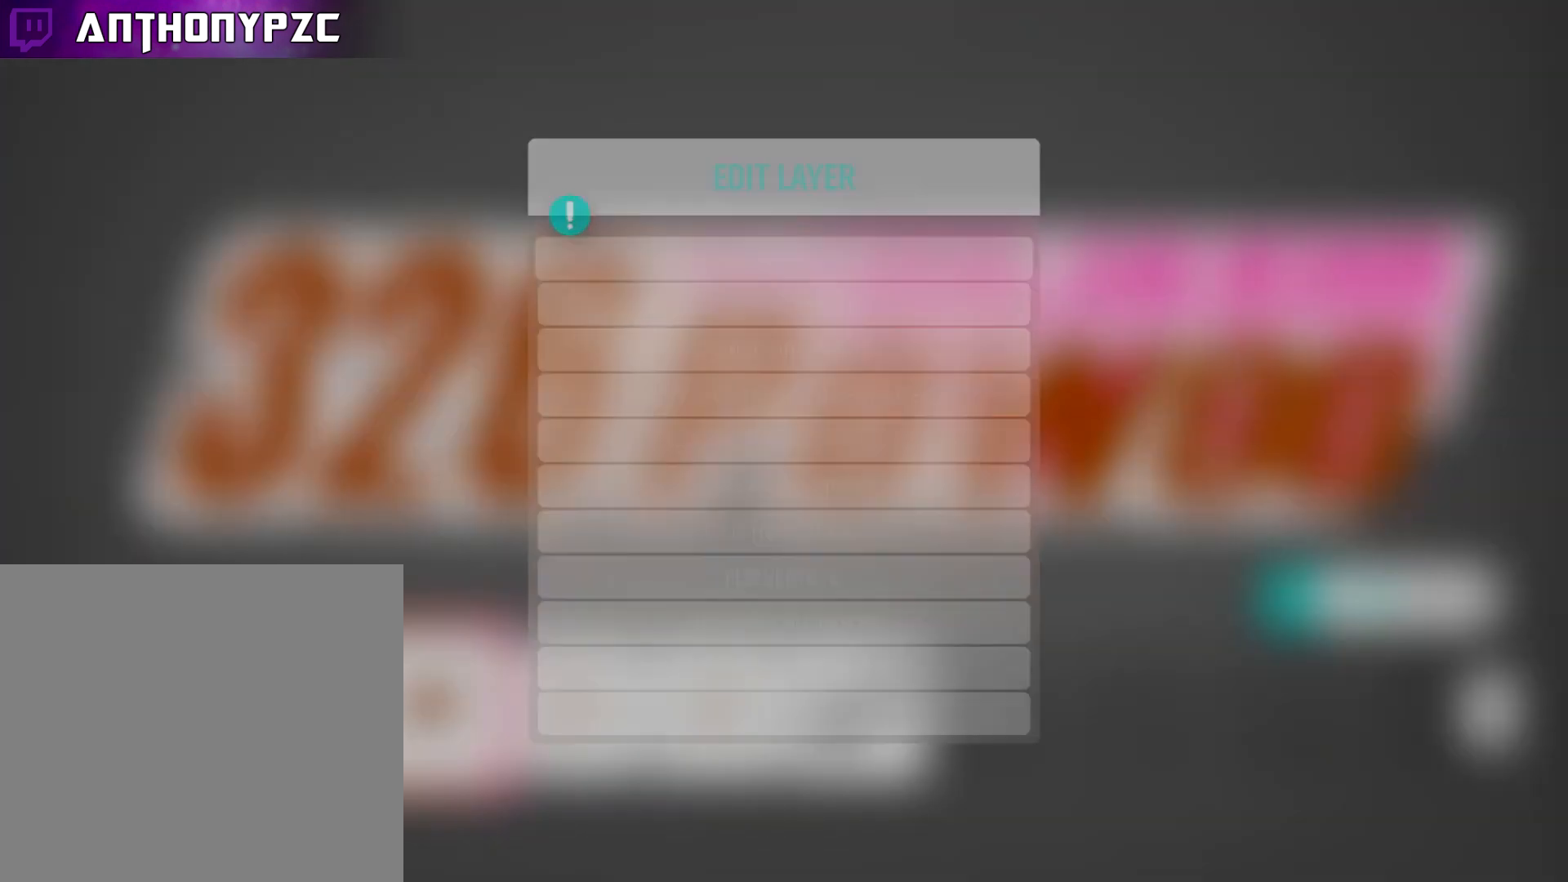
{"buttons": ["R2"], "left_stick": "center", "right_stick": "center"}
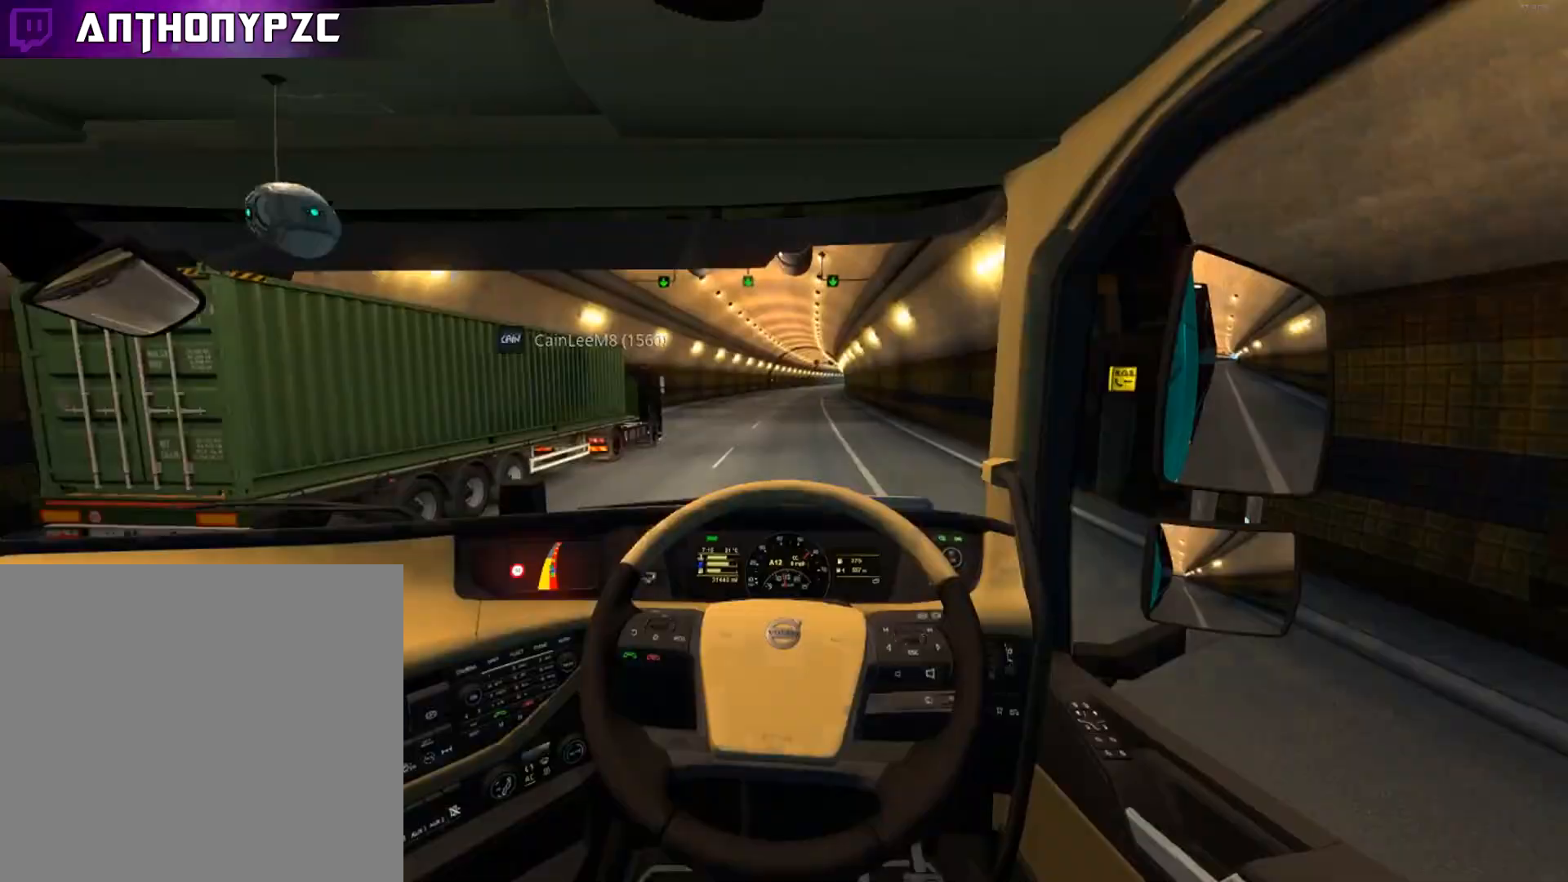
{"buttons": ["R2"], "left_stick": "center", "right_stick": "center", "events": []}
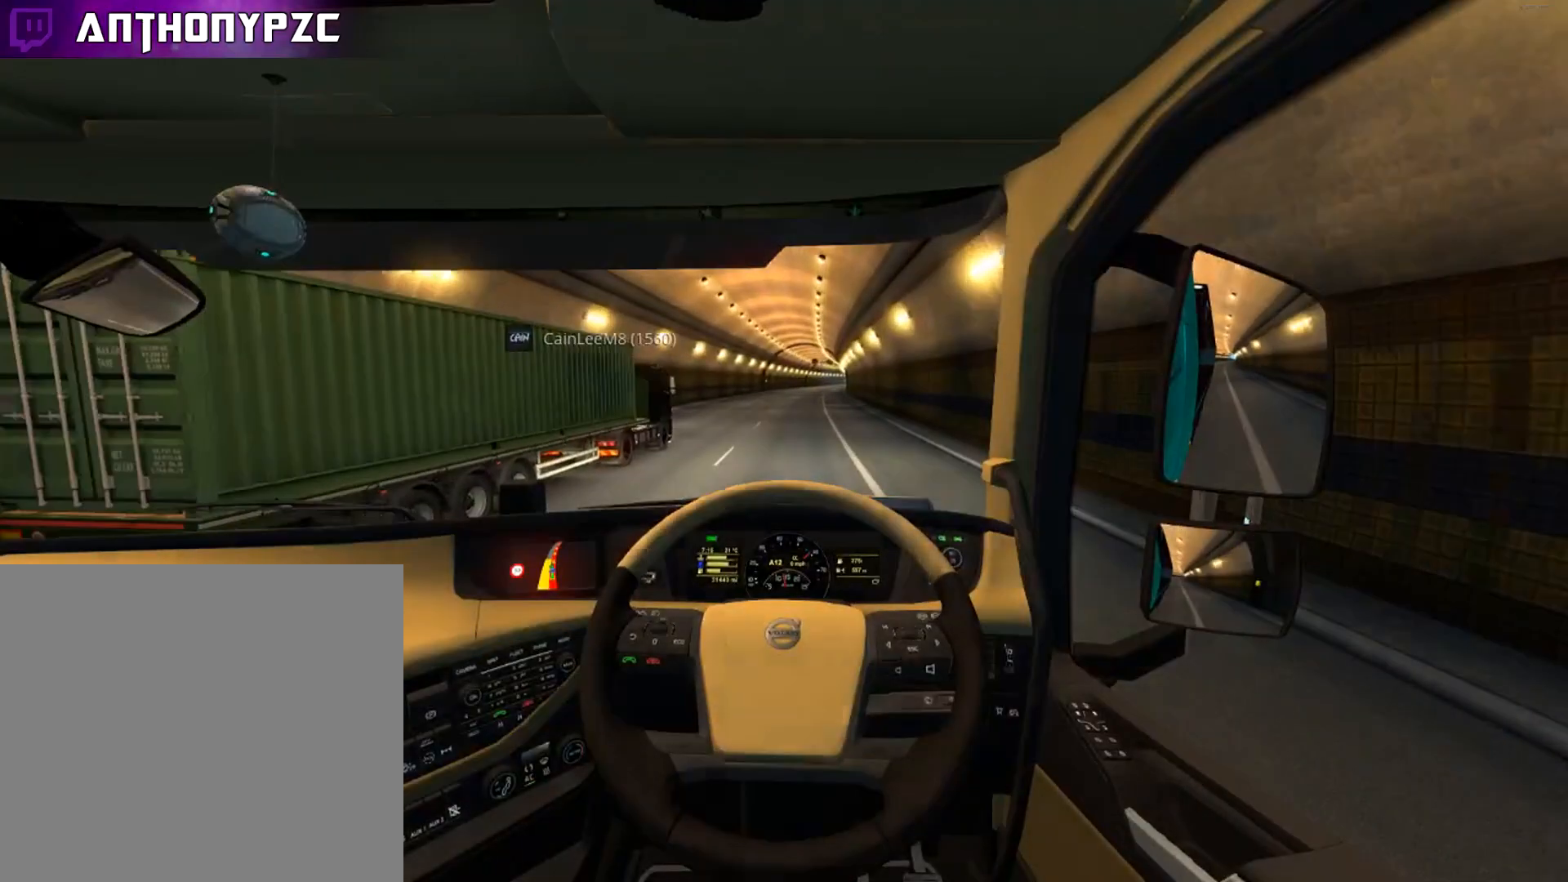
{"buttons": ["R2"], "left_stick": "center", "right_stick": "center", "events": [[33, "left_stick", "right"], [100, "left_stick", "down-right"], [234, "left_stick", "center"]]}
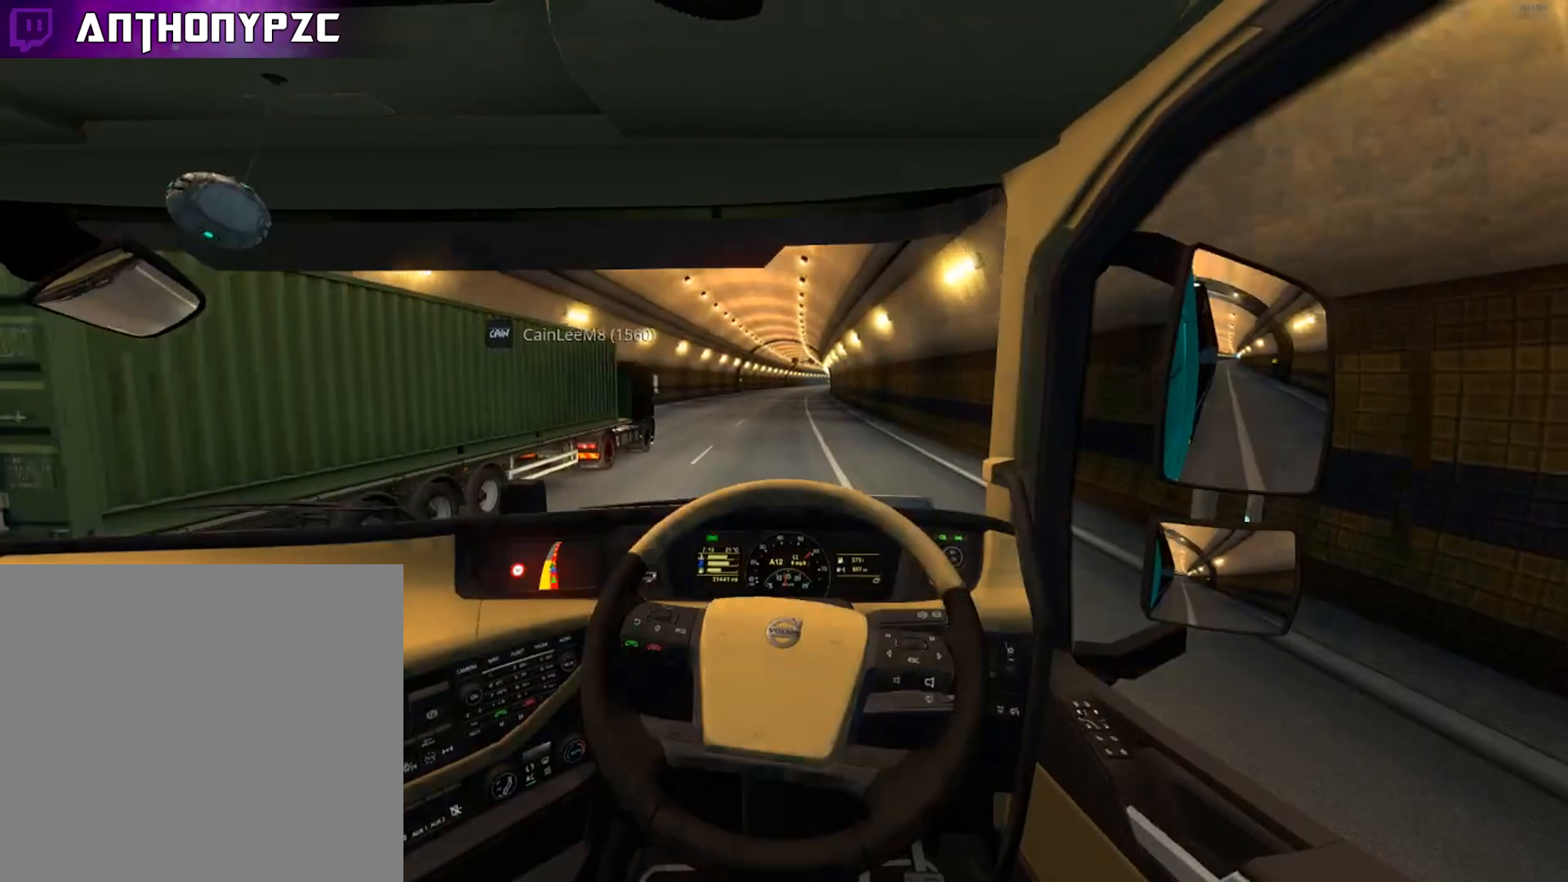
{"buttons": ["R2"], "left_stick": "center", "right_stick": "center", "events": []}
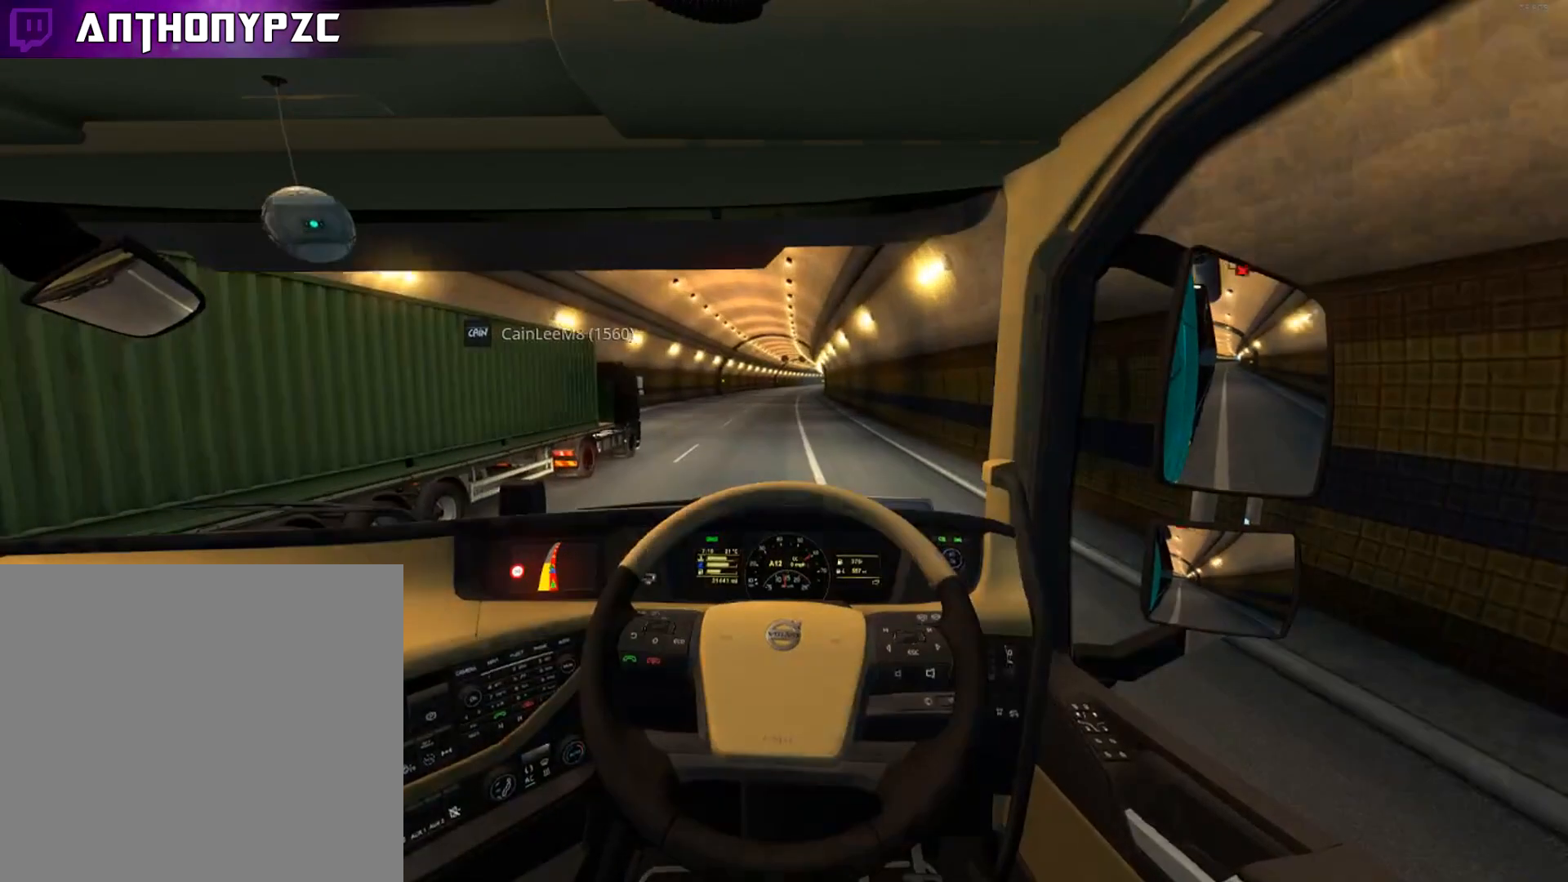
{"buttons": ["R2"], "left_stick": "center", "right_stick": "center", "events": []}
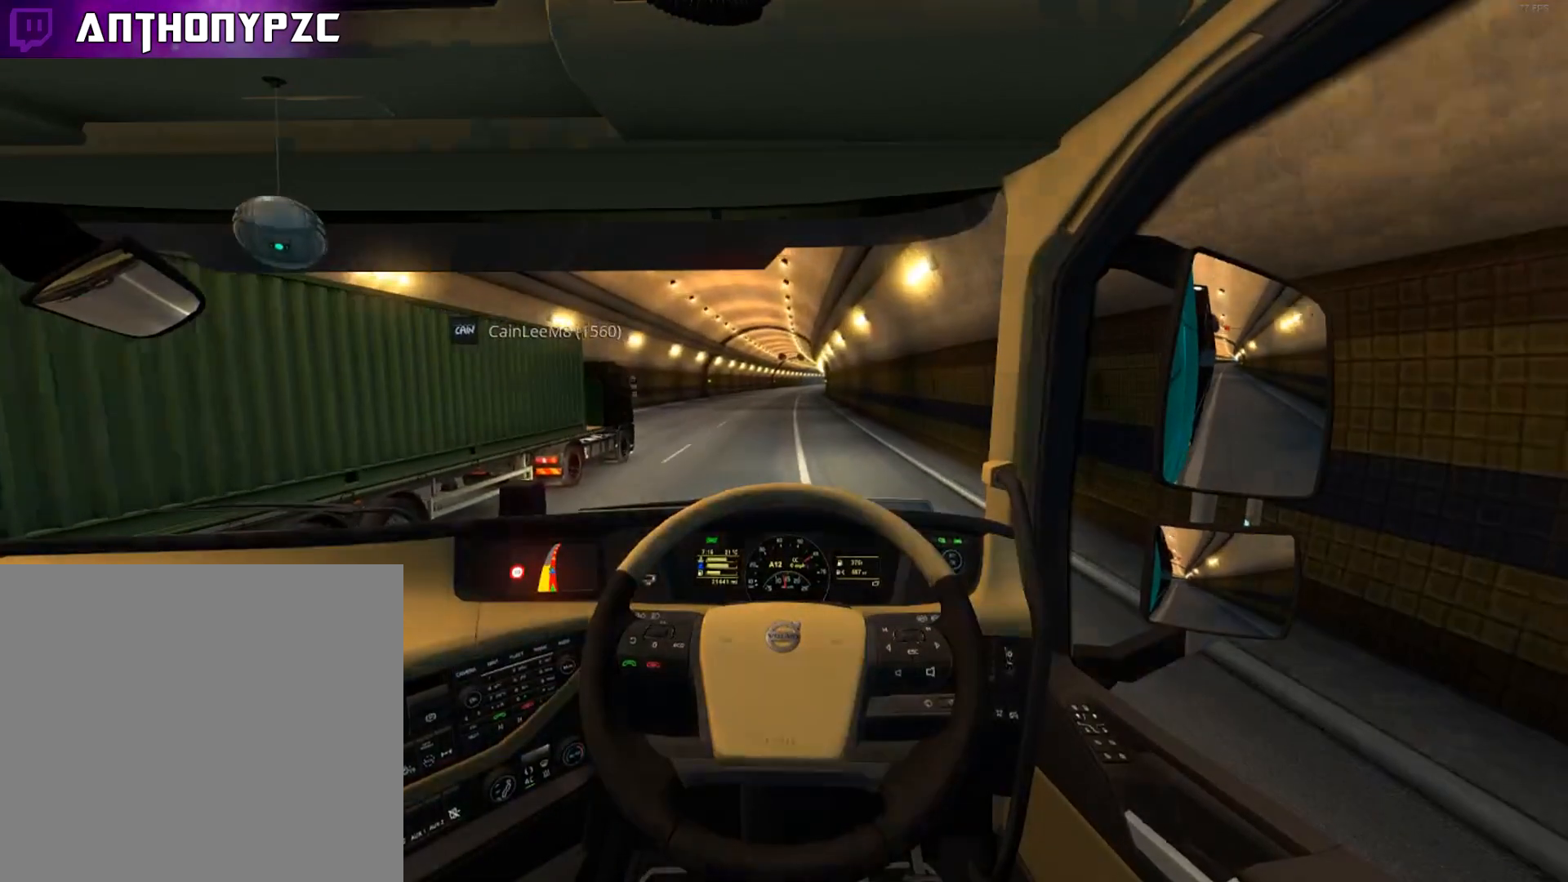
{"buttons": ["R2"], "left_stick": "center", "right_stick": "center", "events": []}
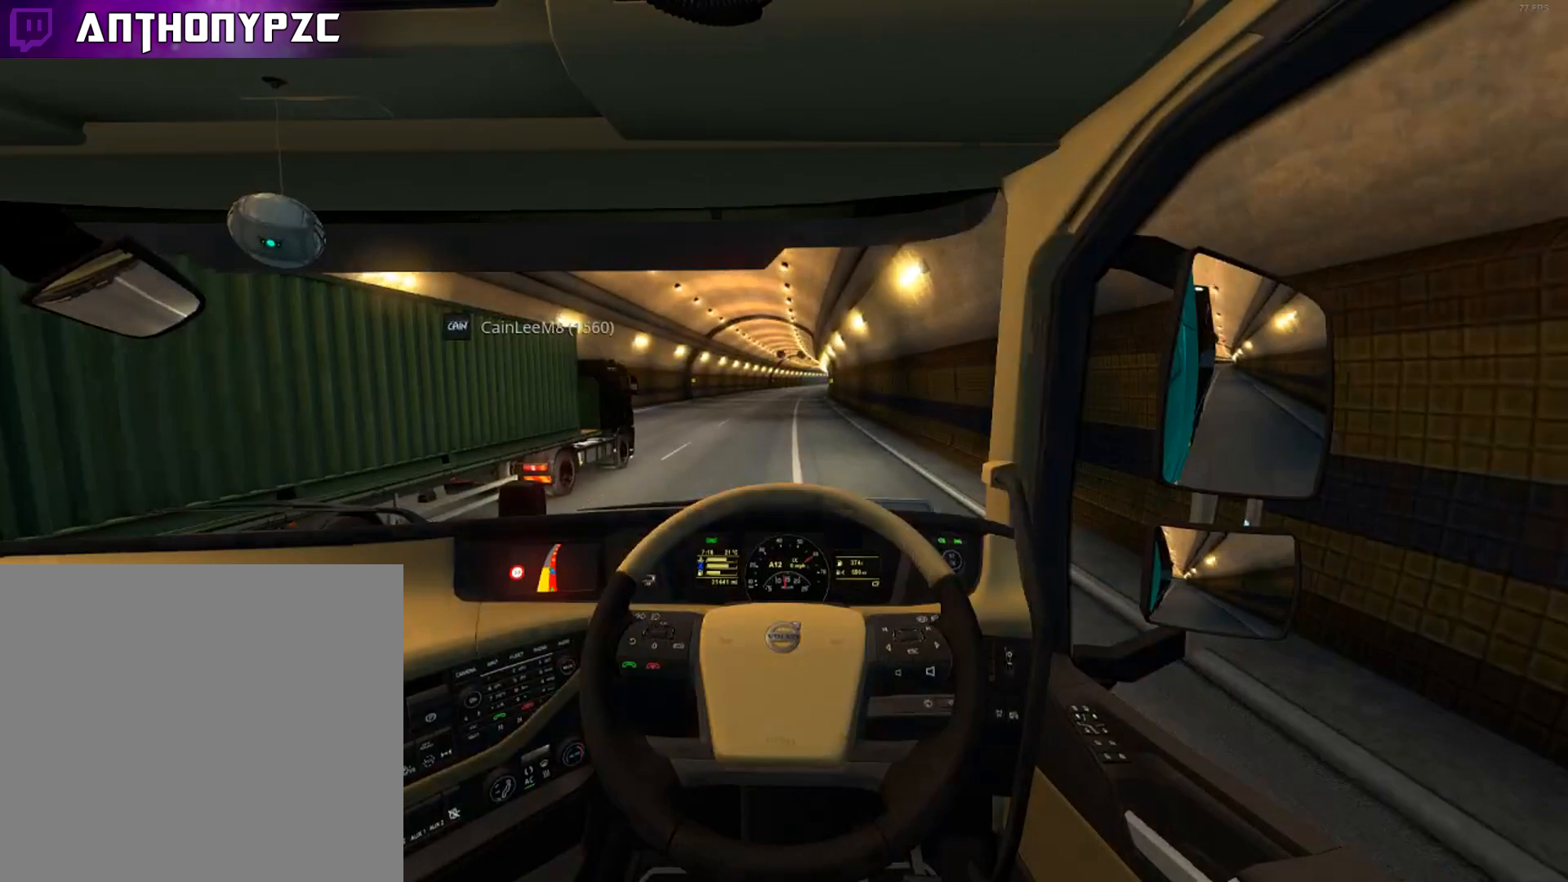
{"buttons": ["R2"], "left_stick": "center", "right_stick": "center", "events": []}
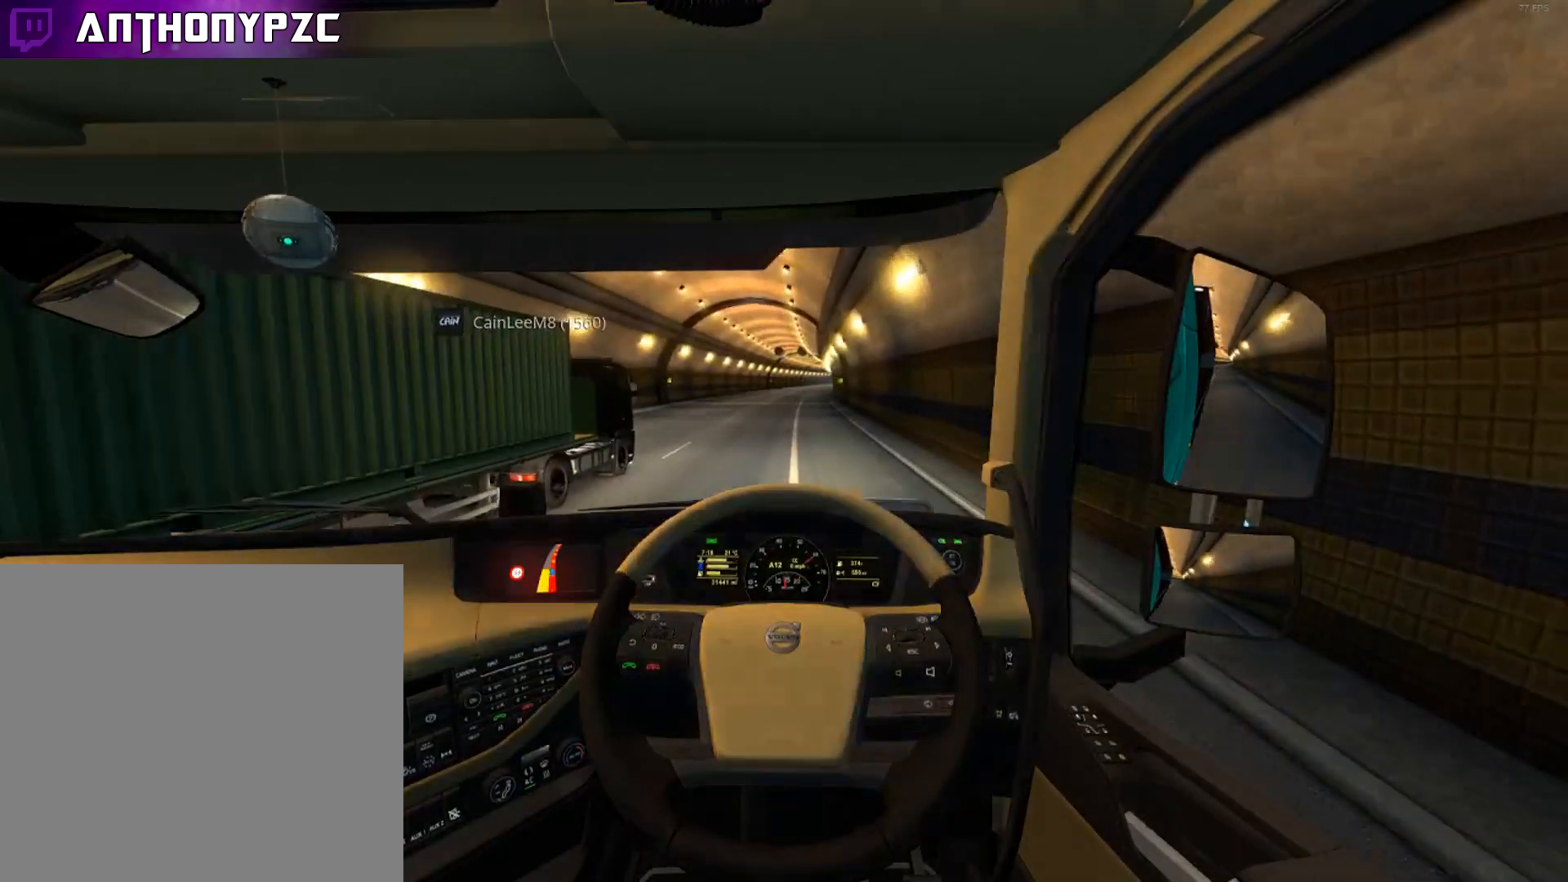
{"buttons": ["R2"], "left_stick": "center", "right_stick": "center", "events": []}
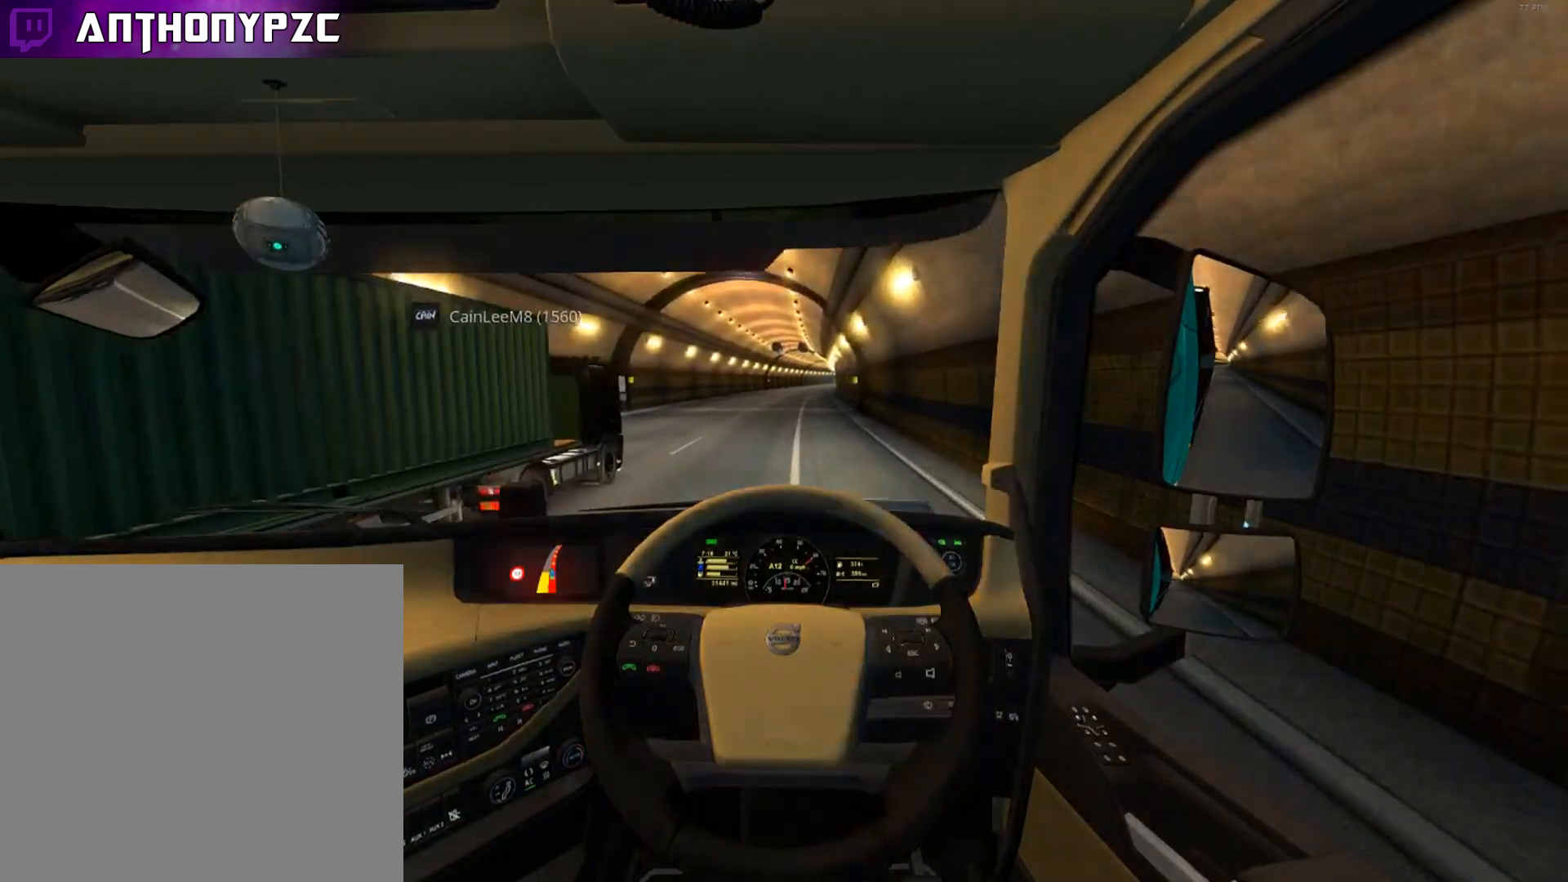
{"buttons": ["R2"], "left_stick": "center", "right_stick": "center", "events": [[334, "left_stick", "right"], [467, "left_stick", "center"]]}
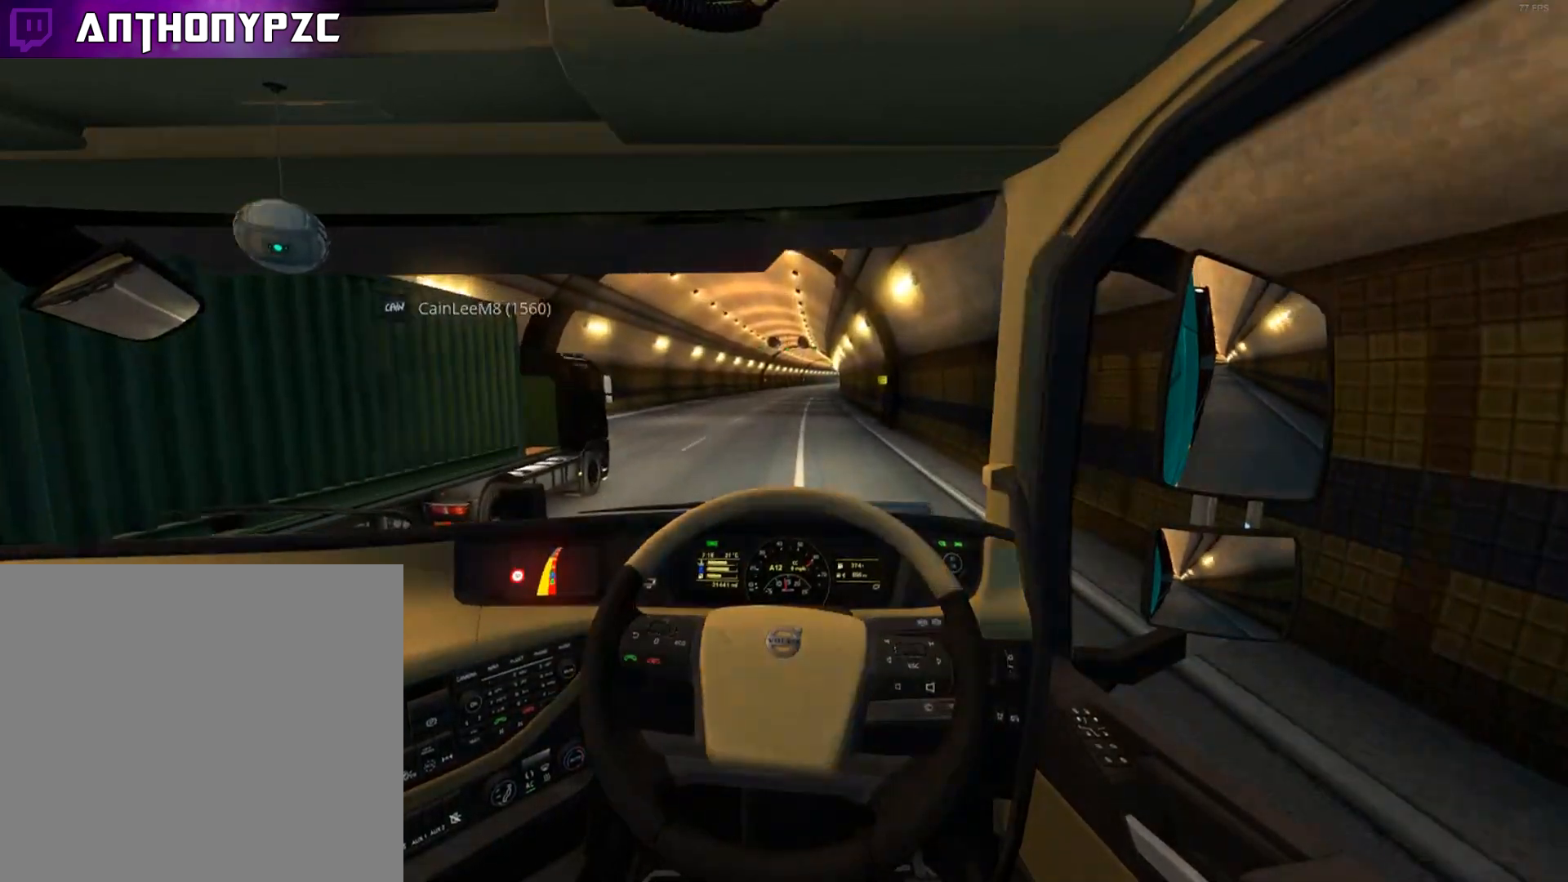
{"buttons": ["R2"], "left_stick": "center", "right_stick": "center", "events": []}
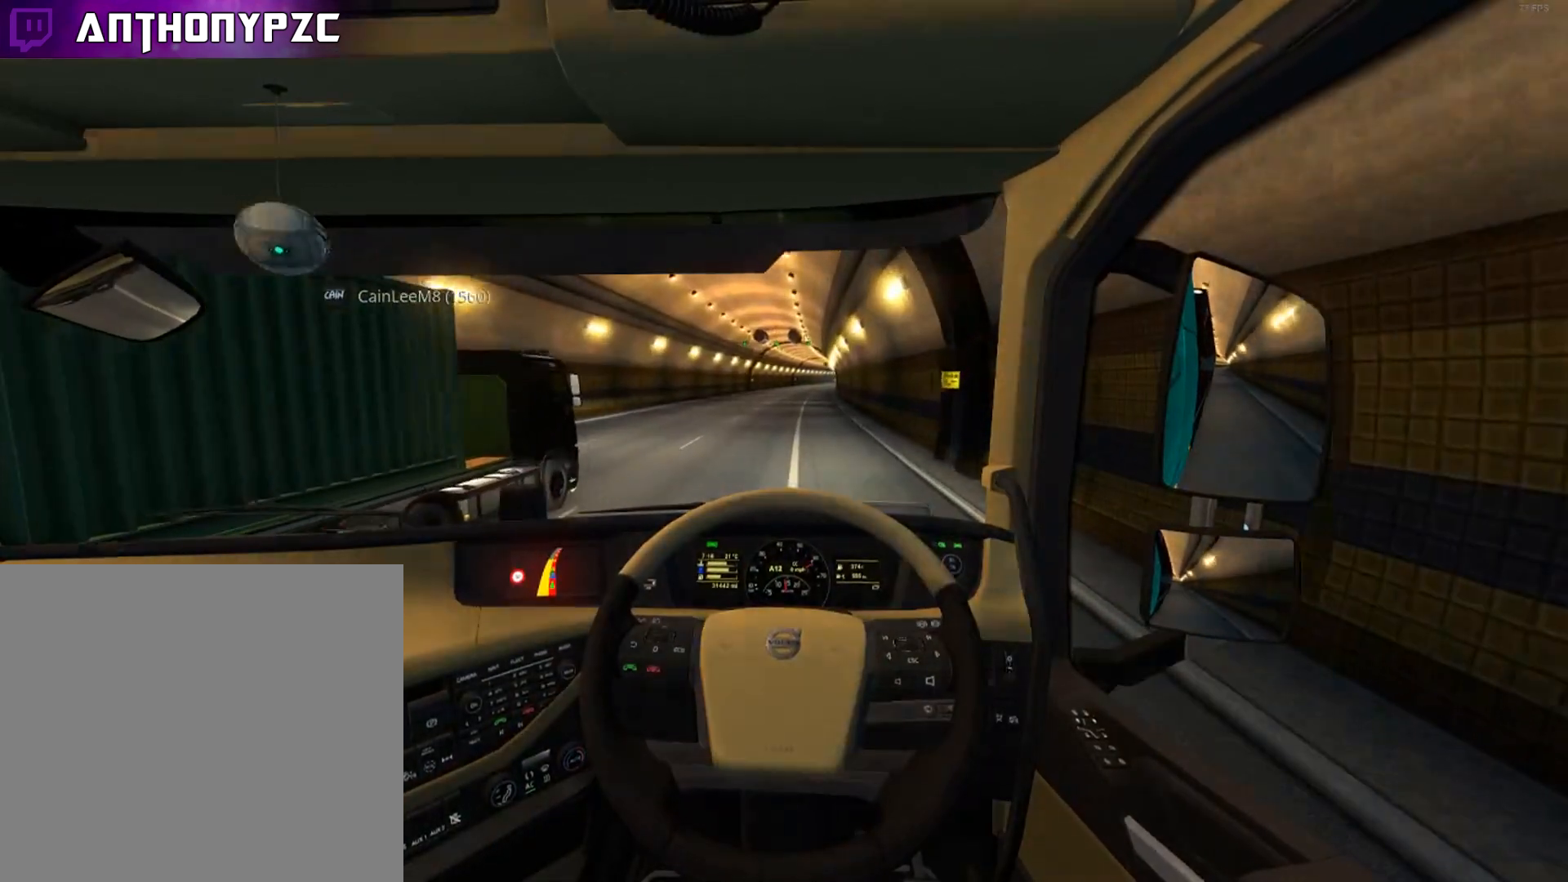
{"buttons": ["R2"], "left_stick": "center", "right_stick": "center", "events": []}
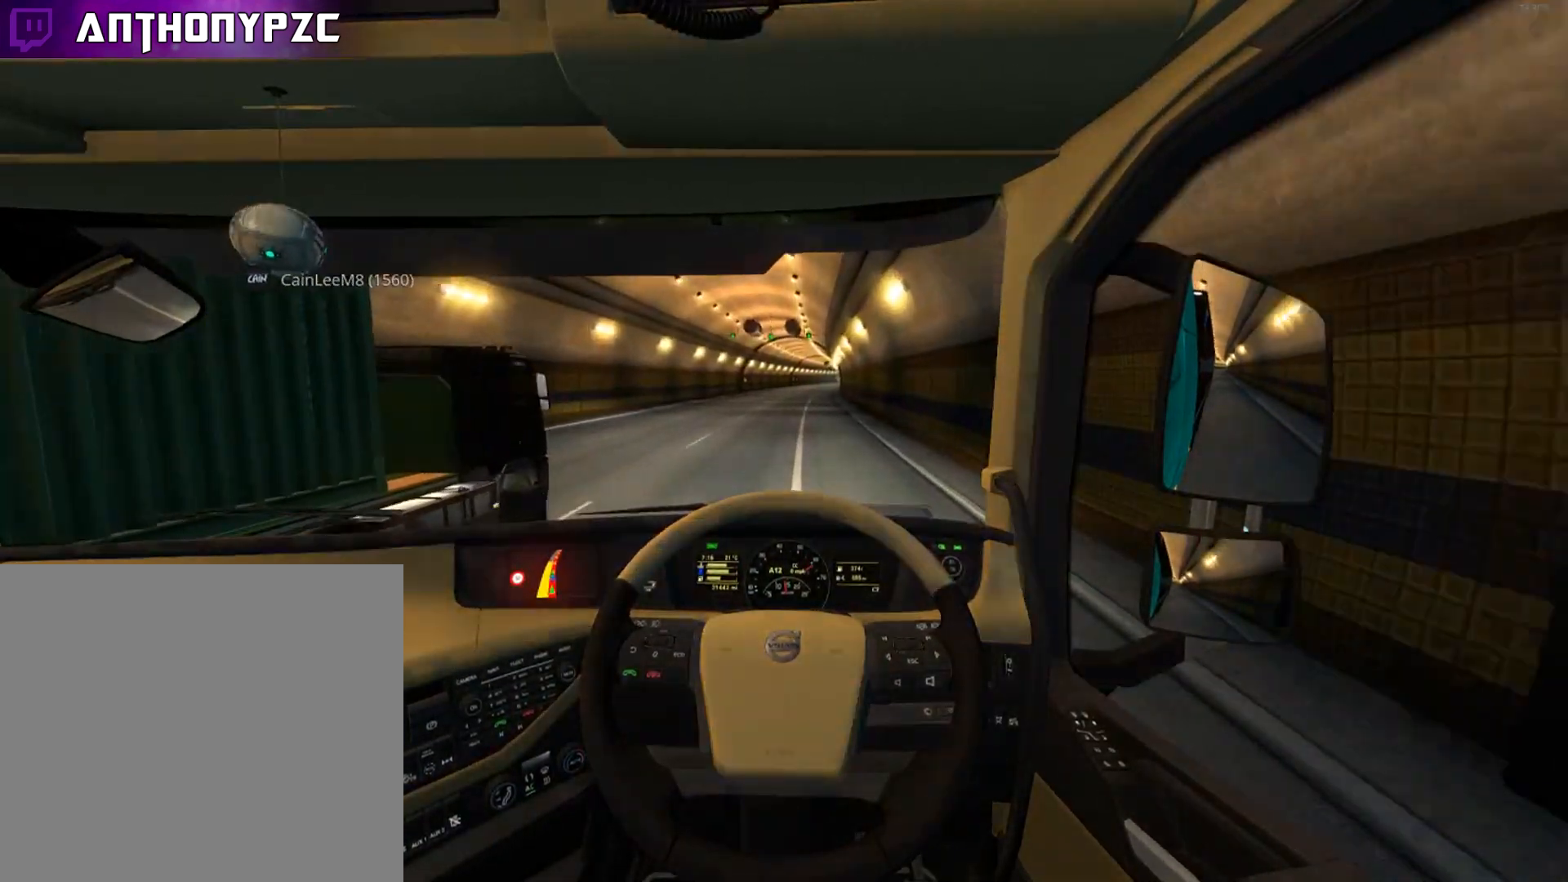
{"buttons": ["X"], "left_stick": "center", "right_stick": "center", "events": [[300, "R2", "up"], [433, "X", "down"]]}
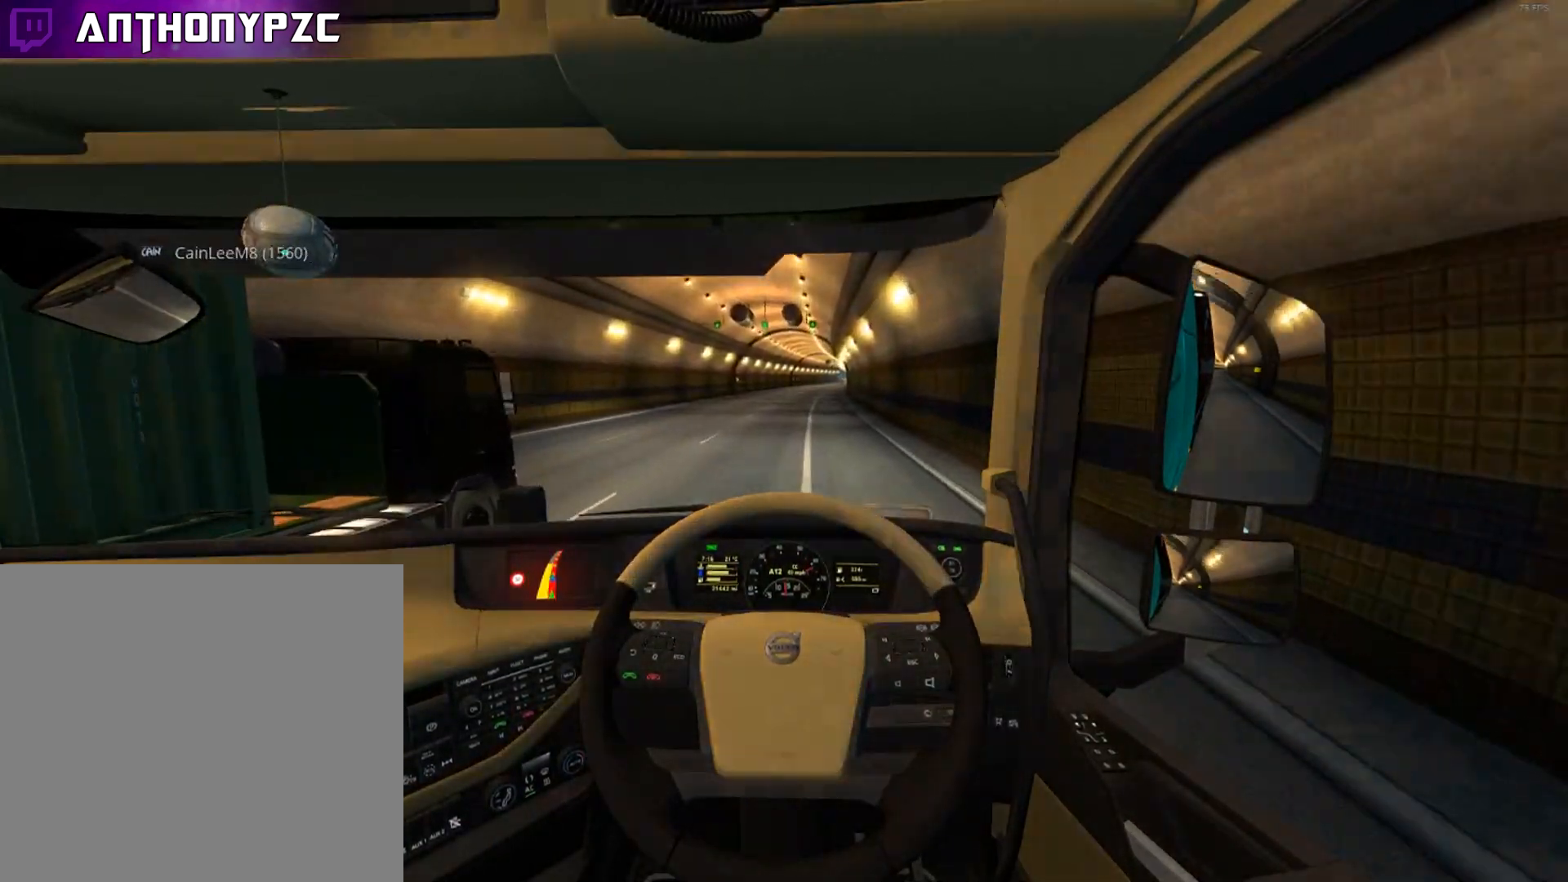
{"buttons": [], "left_stick": "center", "right_stick": "center", "events": [[33, "left_stick", "right"], [100, "X", "up"], [367, "left_stick", "center"]]}
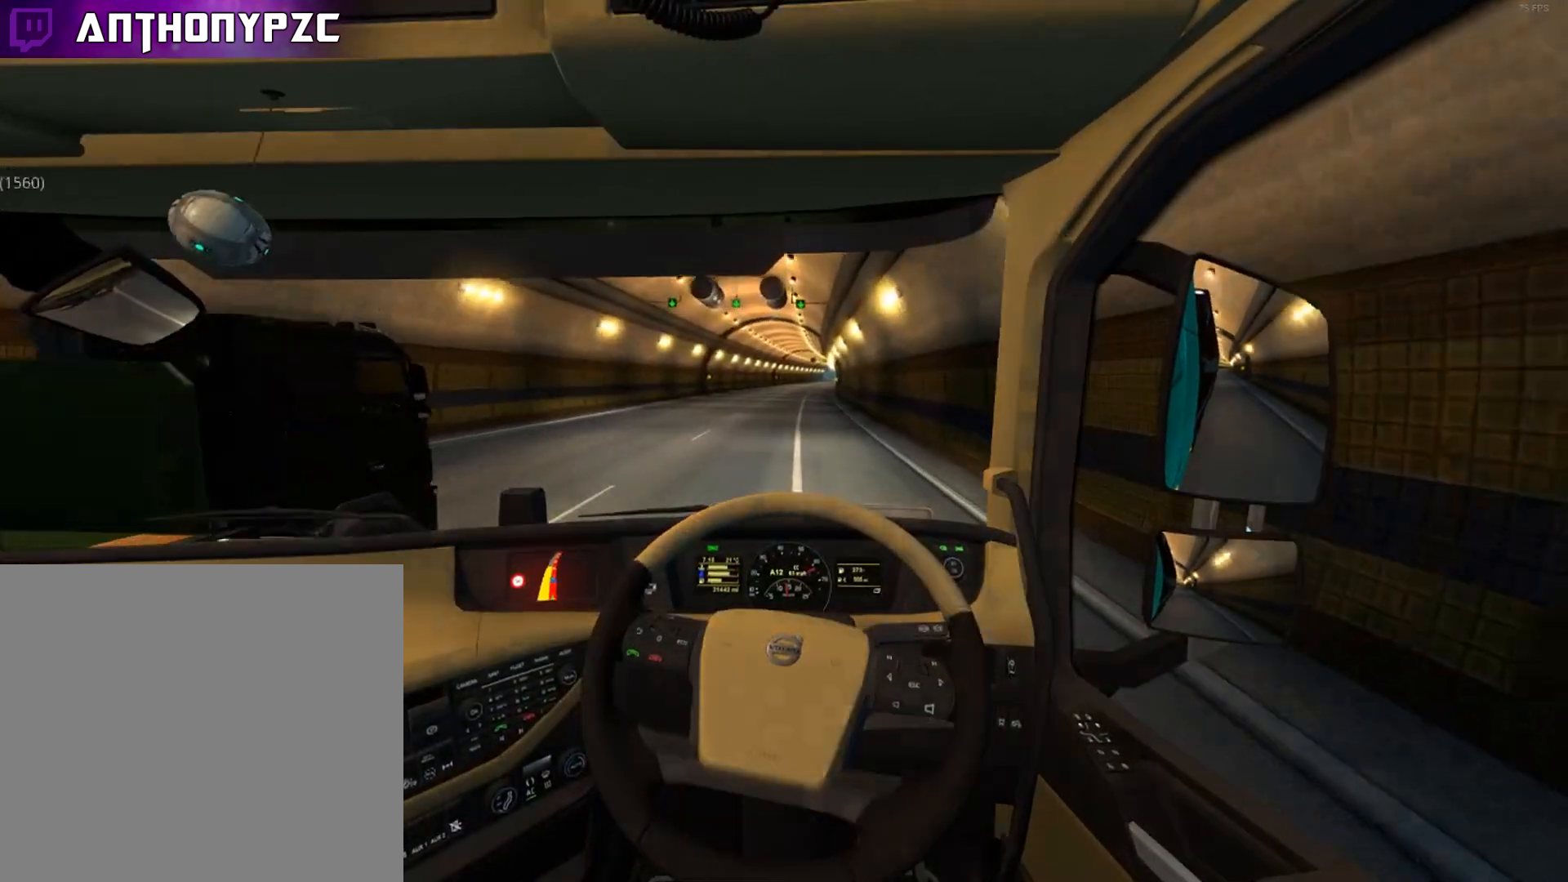
{"buttons": [], "left_stick": "center", "right_stick": "center", "events": []}
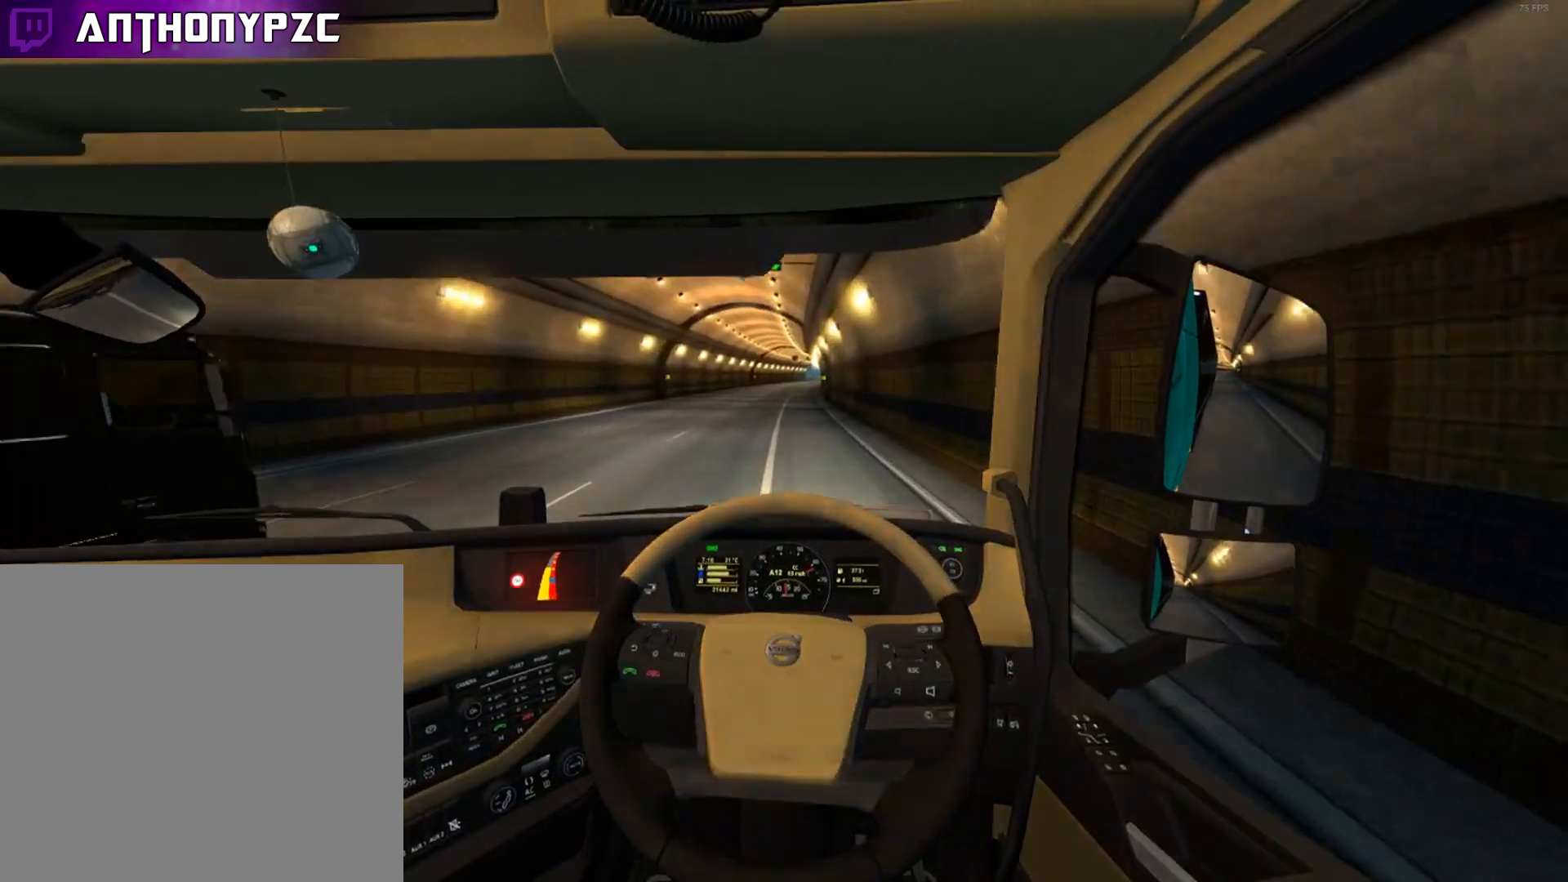
{"buttons": [], "left_stick": "center", "right_stick": "center", "events": []}
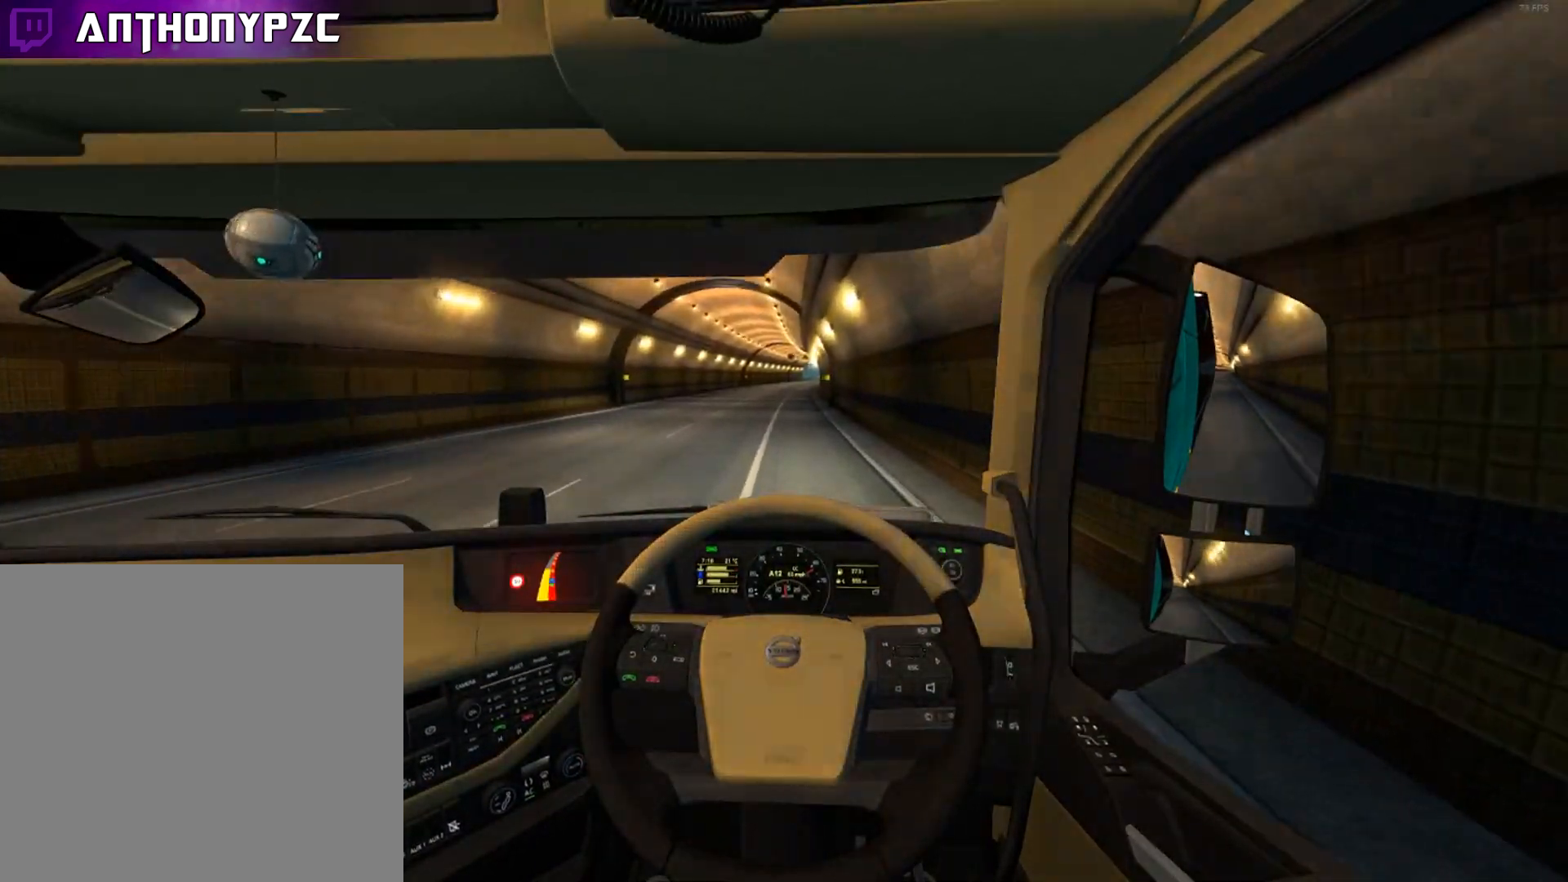
{"buttons": [], "left_stick": "center", "right_stick": "center", "events": []}